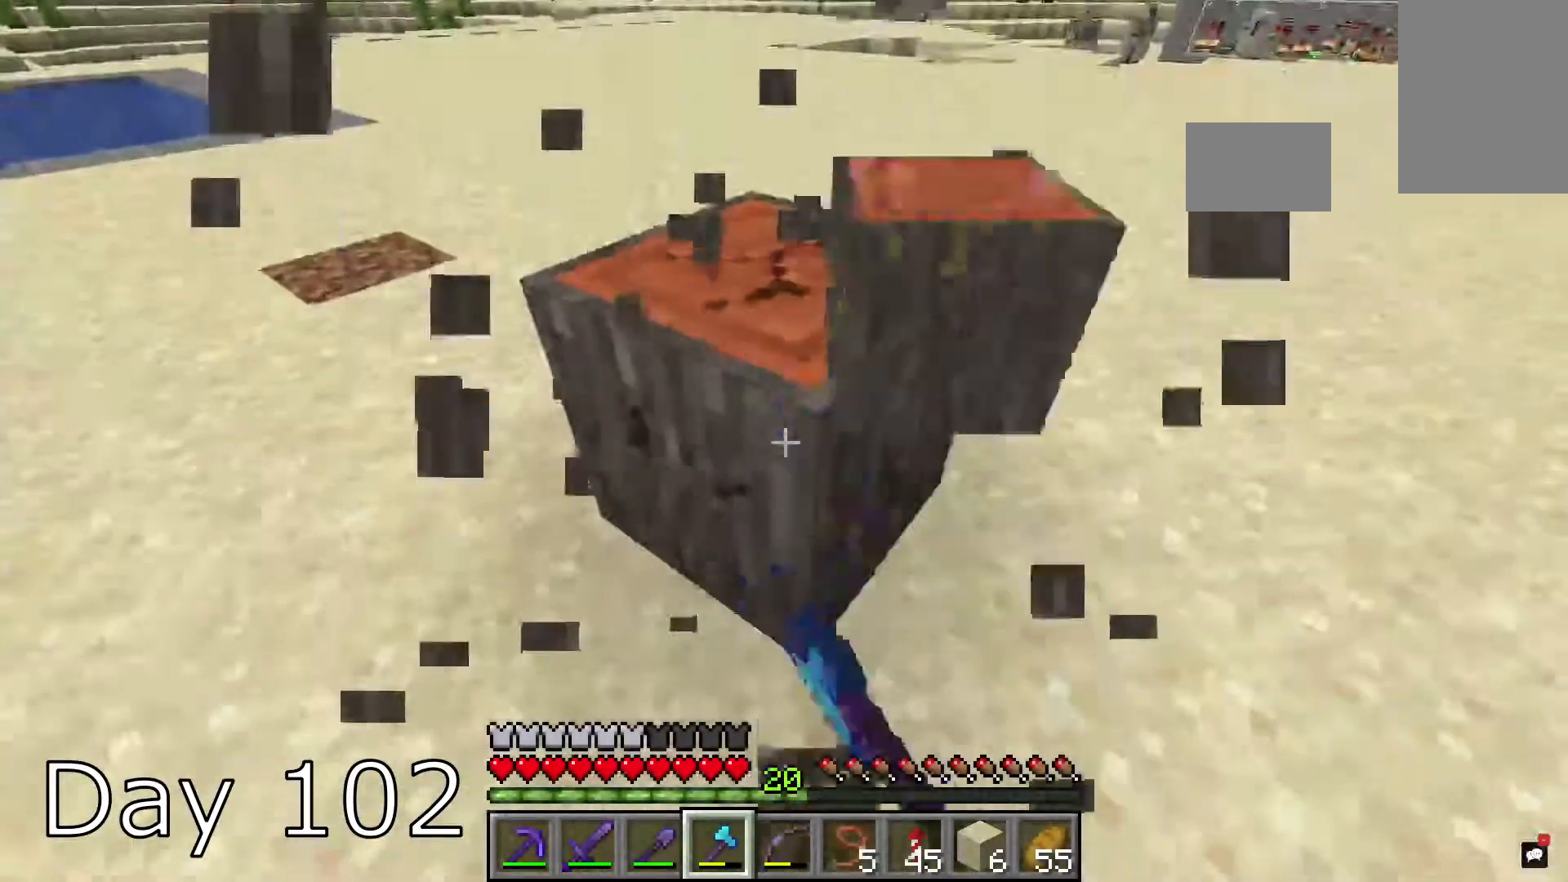
Gameplay with keyboard and mouse; each line is a JSON object with the keys and mouse buttons held at the frame after it. "events" lists presses ("down") and releases ("up") of "a", "d", "s", "space", "w", "mouse_left" and "mouse_right" between this image and that frame as [ms after this image, input, new state], when the widget could be followed in between. "mouse_left", "mouse_right" = the "left", "right" buttons of the "mouse" list. No other keys are recorded. Fast repeated clicks can show as one long hold. Mouse movement is not recorded.
{"keys": ["w"], "mouse": ["left"], "events": [[67, "w", "down"], [134, "d", "down"], [501, "d", "up"]]}
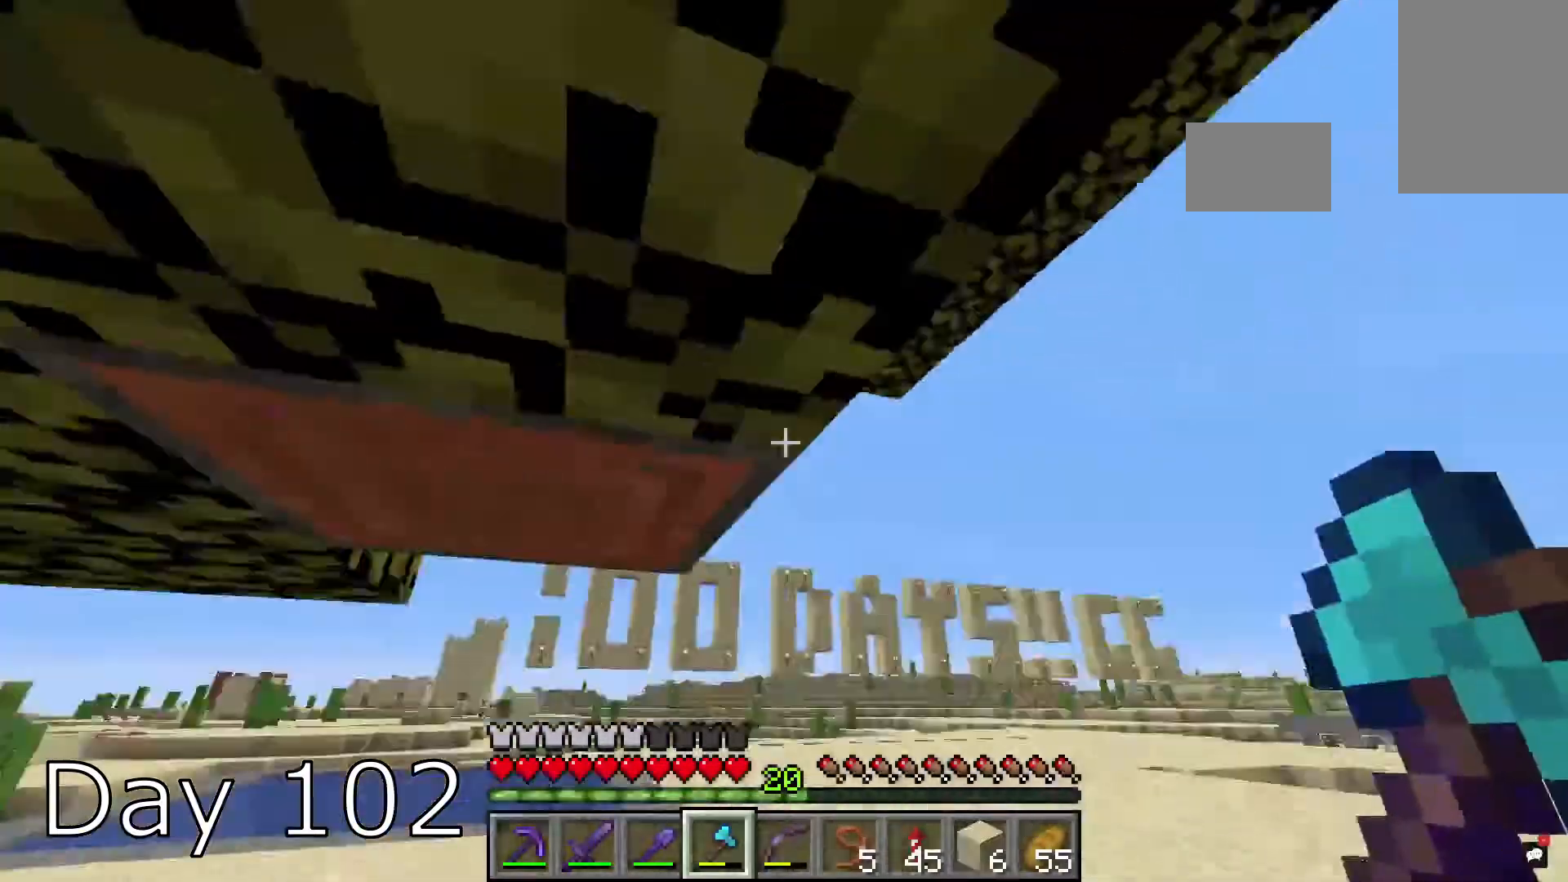
{"keys": [], "mouse": ["left"], "events": [[66, "a", "down"], [66, "mouse_left", "up"], [133, "mouse_left", "down"], [200, "mouse_left", "up"], [267, "a", "up"], [300, "w", "up"], [433, "mouse_left", "down"]]}
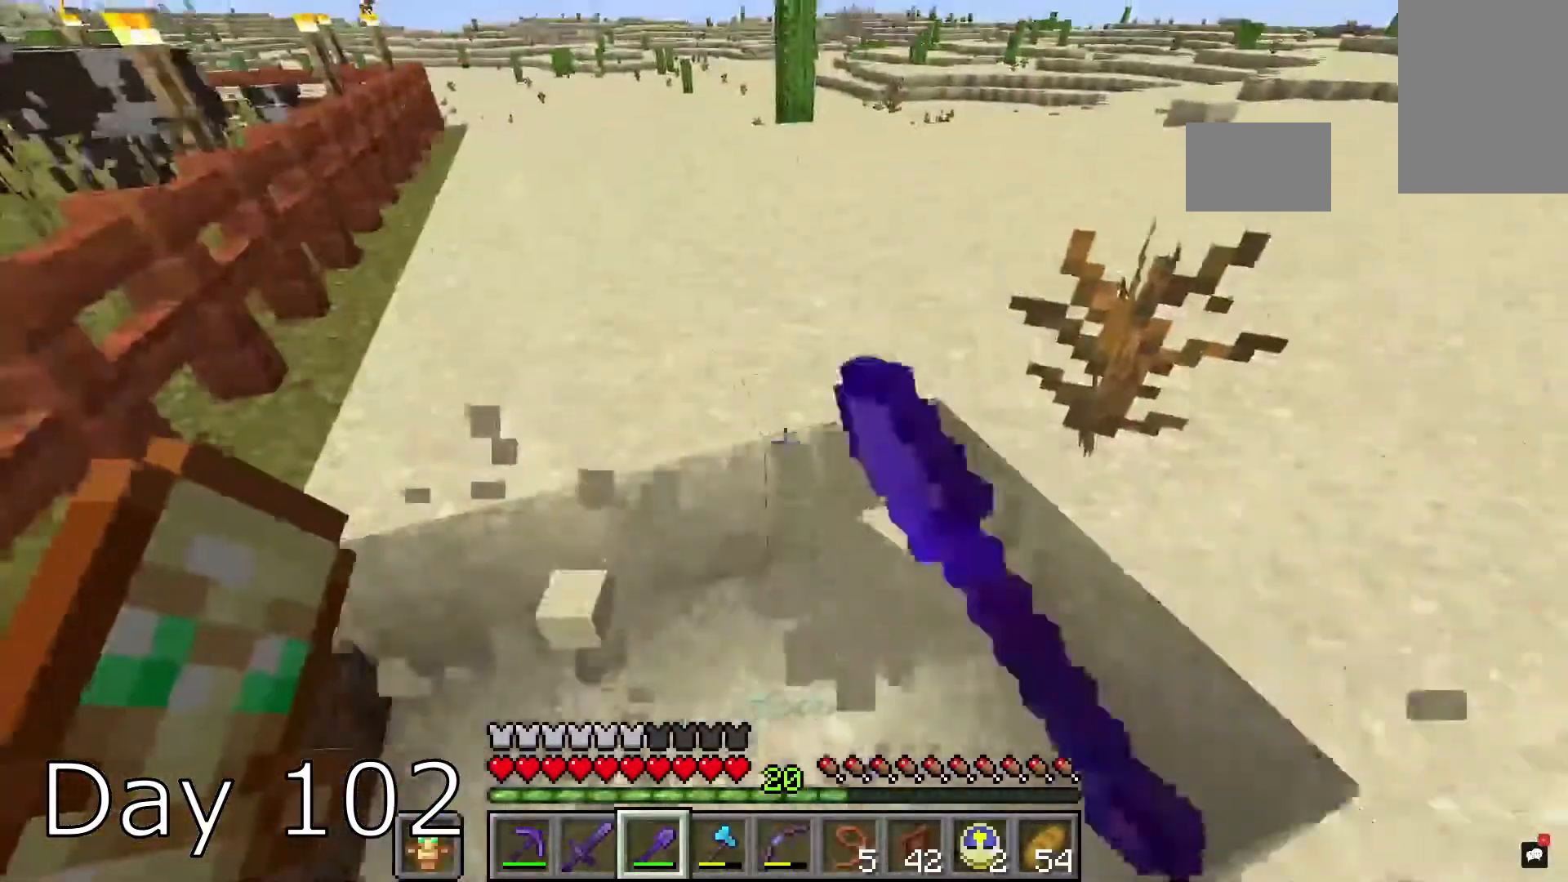
{"keys": ["a"], "mouse": [], "events": [[67, "mouse_left", "up"], [134, "w", "down"], [434, "w", "up"], [467, "a", "down"]]}
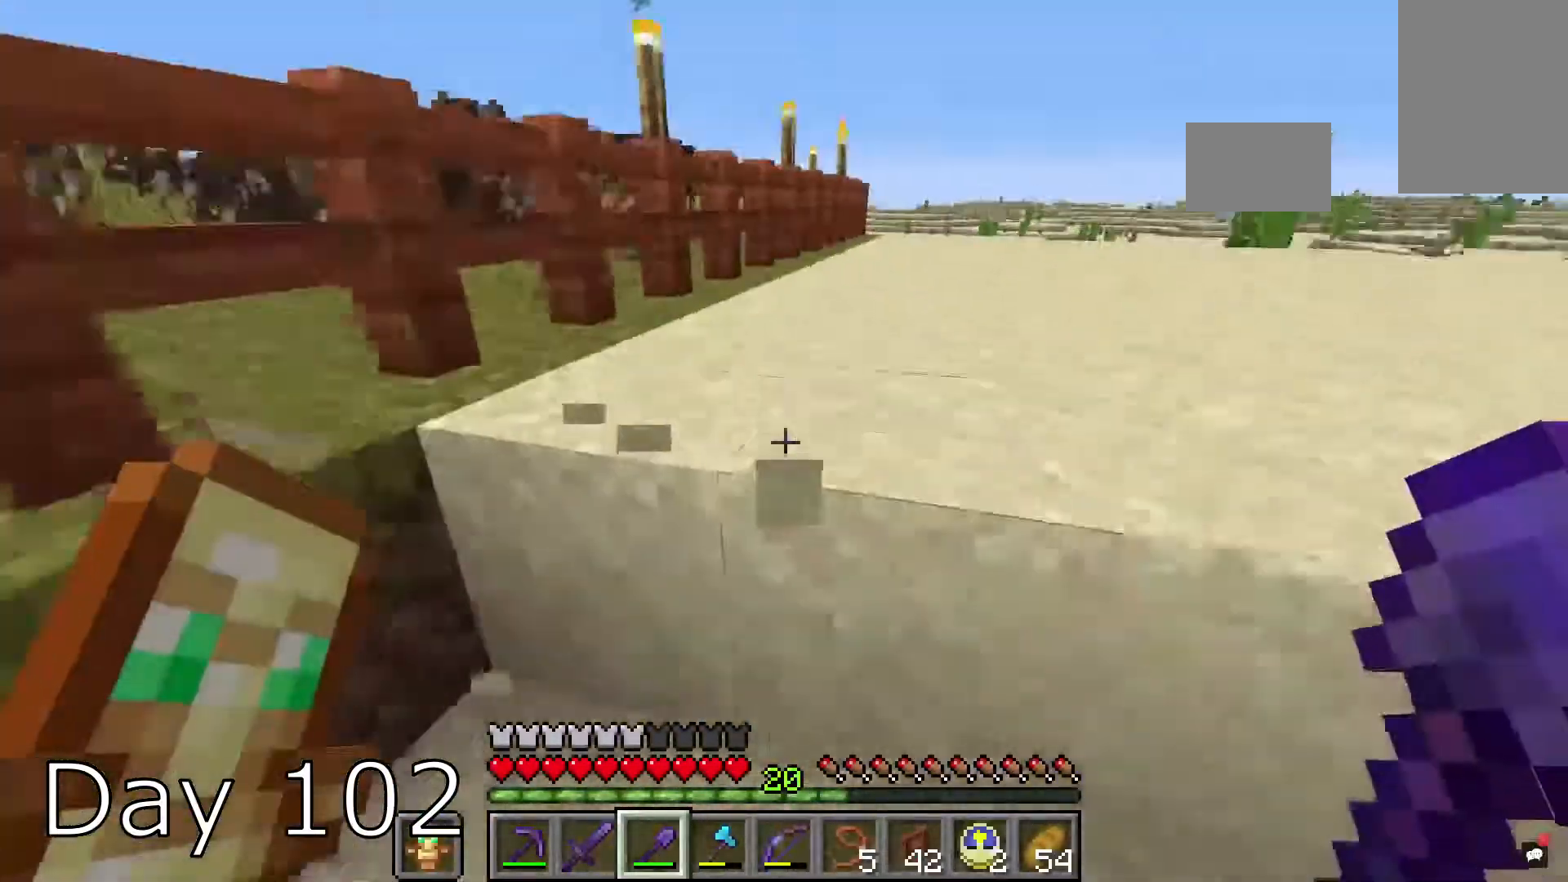
{"keys": ["a"], "mouse": ["right"], "events": [[66, "s", "down"], [100, "mouse_left", "down"], [200, "a", "up"], [233, "s", "up"], [267, "d", "down"], [500, "a", "down"], [500, "d", "up"], [500, "mouse_left", "up"], [500, "mouse_right", "down"]]}
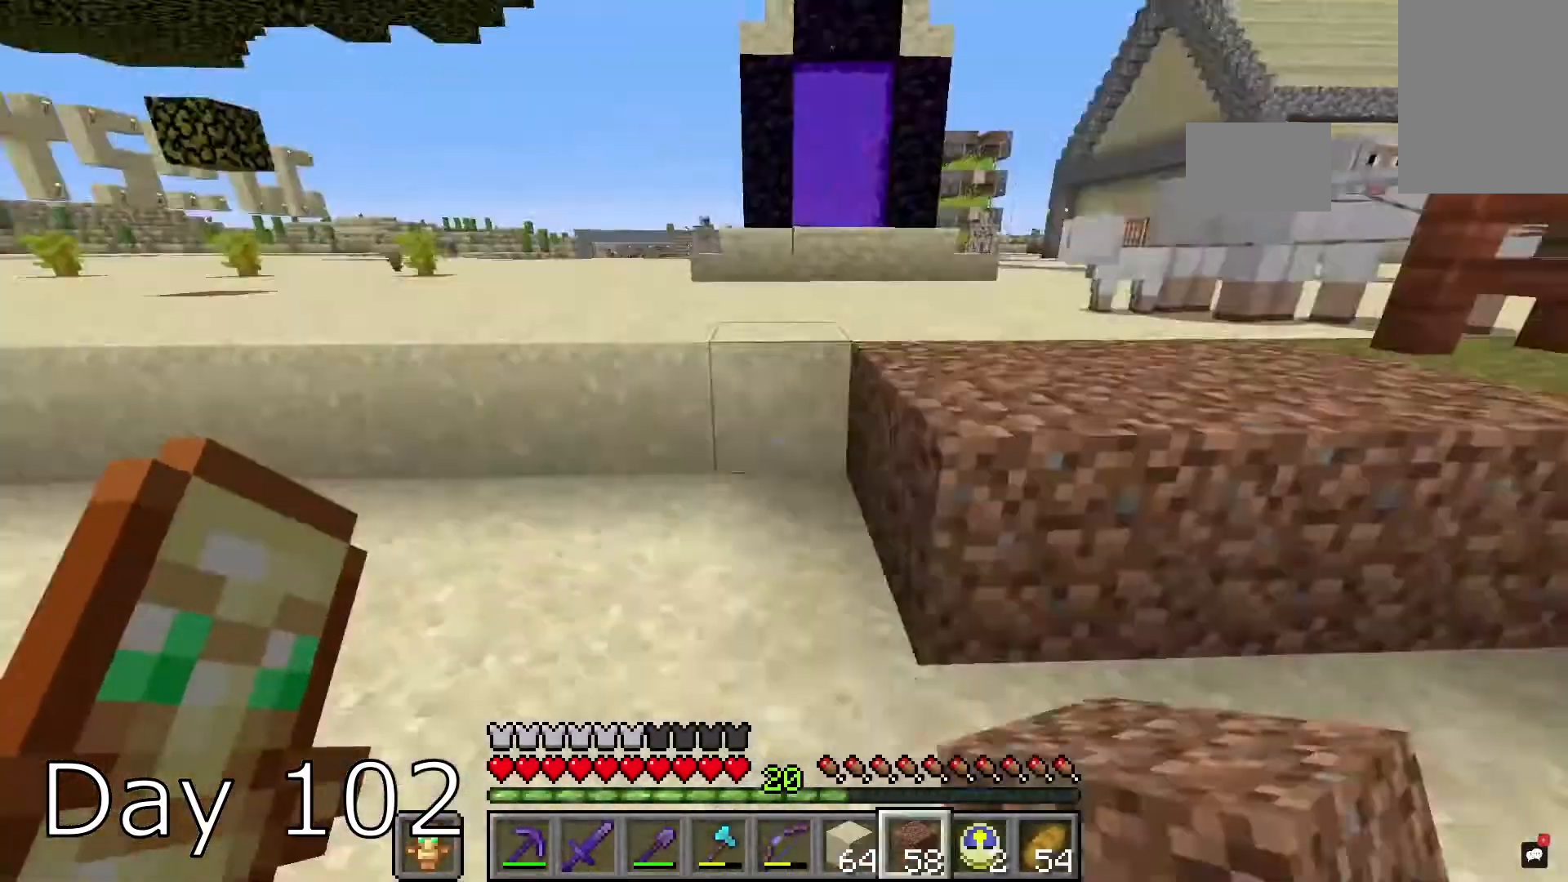
{"keys": ["a"], "mouse": ["right"], "events": [[67, "a", "up"], [200, "a", "down"]]}
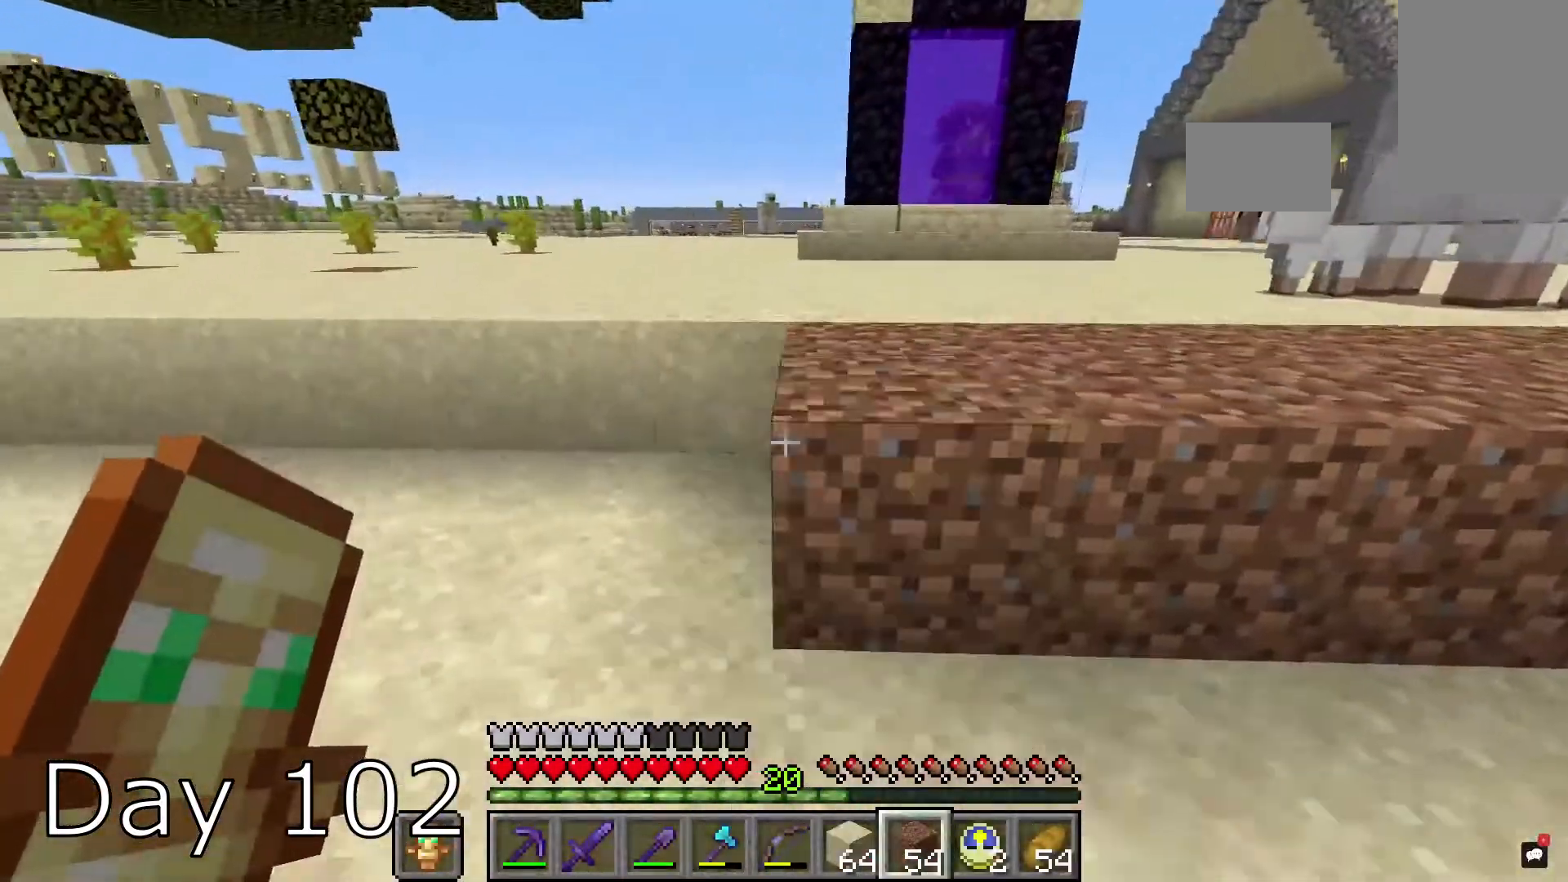
{"keys": [], "mouse": ["right"], "events": [[66, "a", "up"], [100, "mouse_right", "up"], [133, "a", "down"], [166, "mouse_right", "down"], [500, "a", "up"]]}
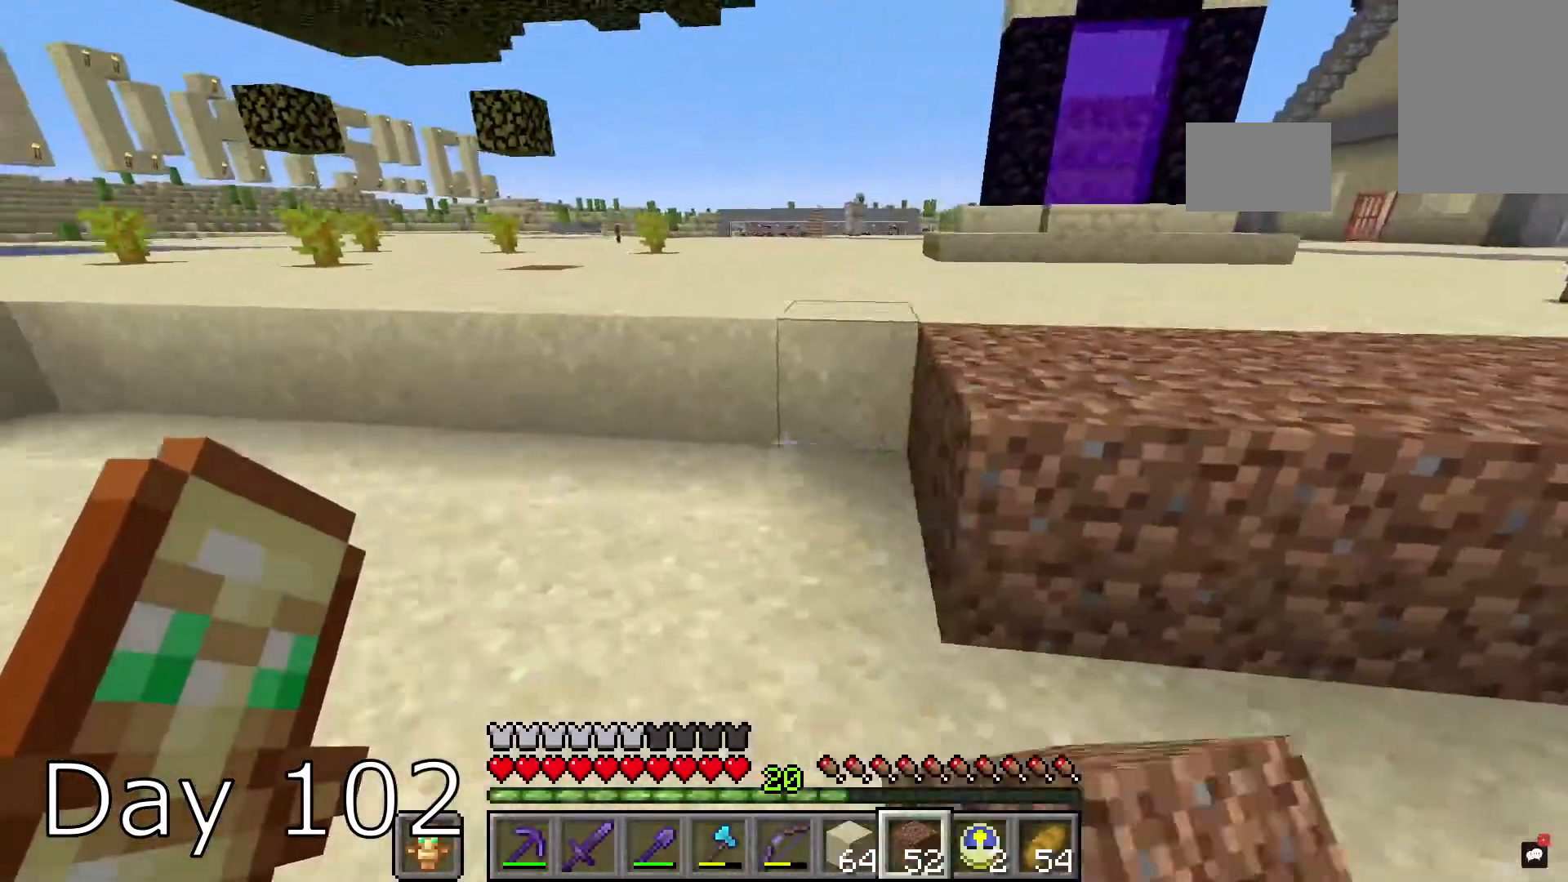
{"keys": [], "mouse": [], "events": [[67, "a", "down"], [267, "a", "up"], [267, "mouse_right", "up"]]}
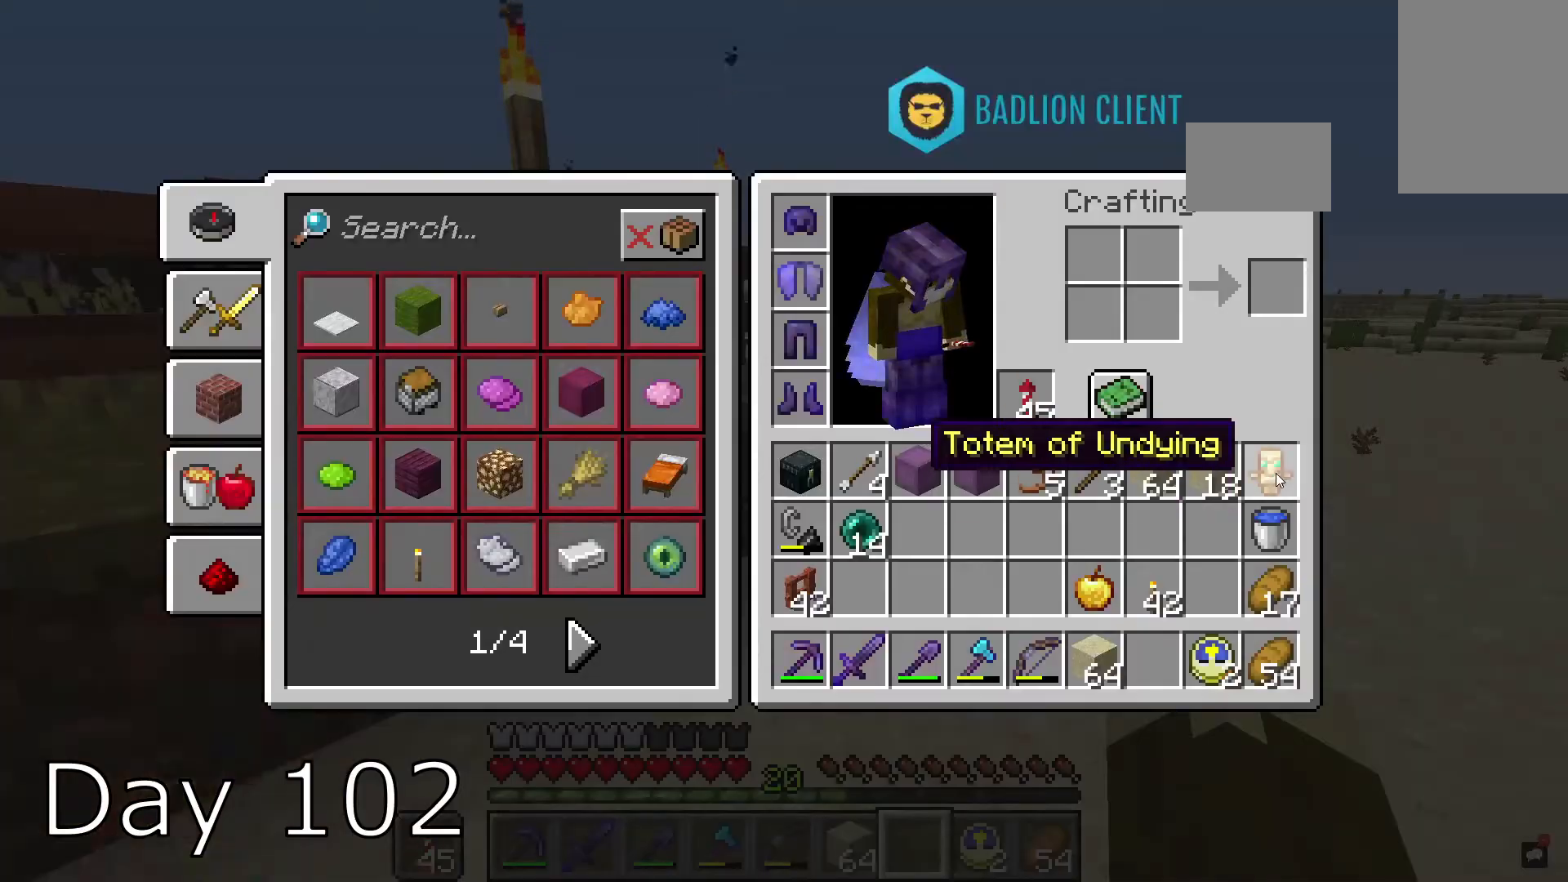
{"keys": [], "mouse": [], "events": []}
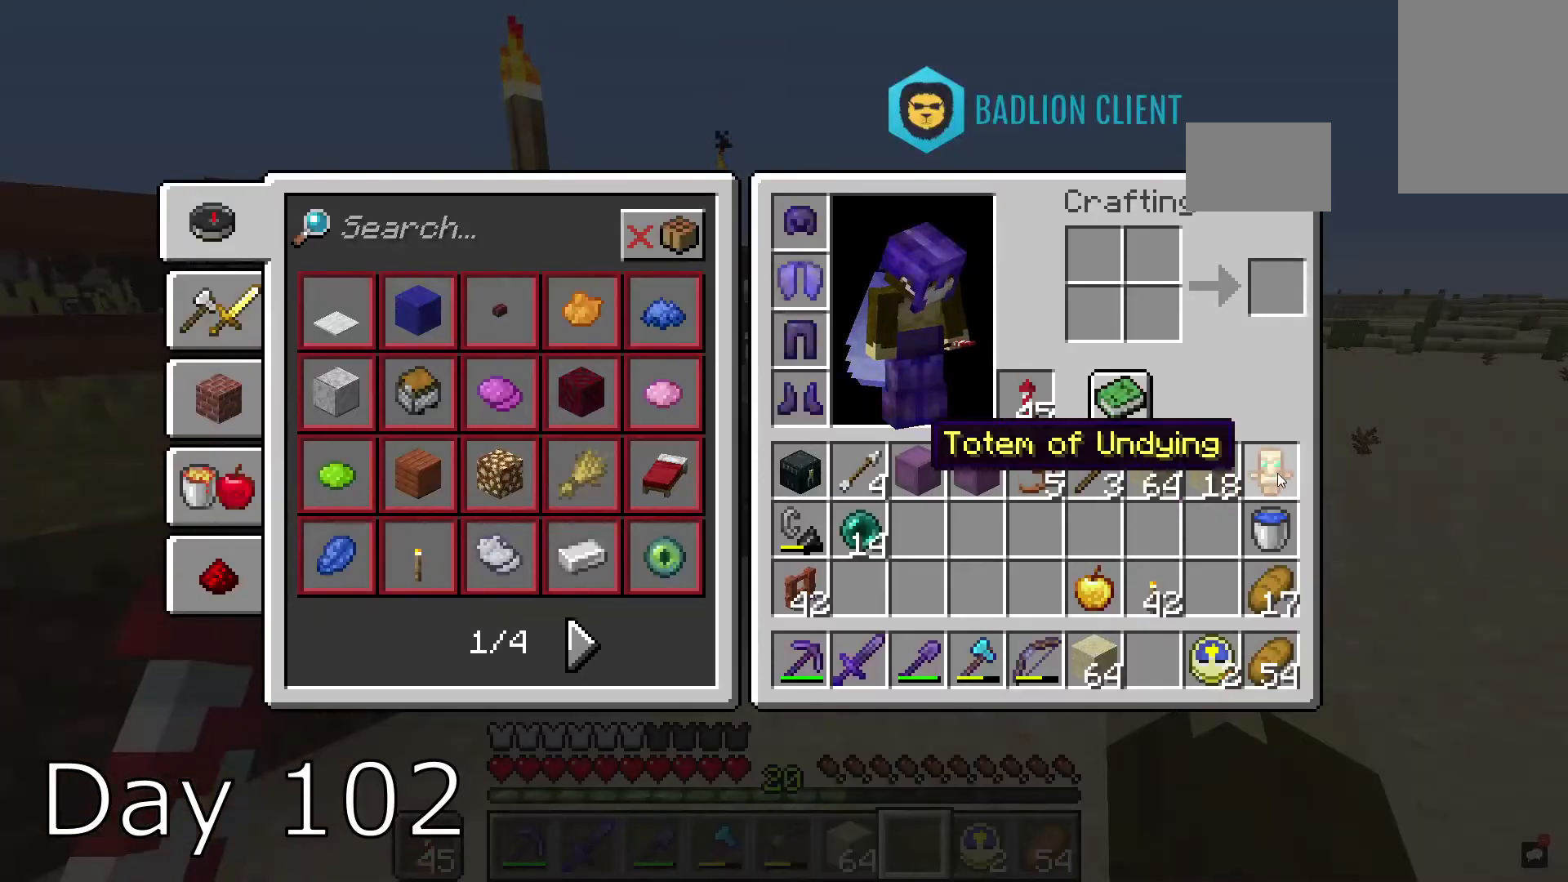
{"keys": ["w"], "mouse": [], "events": [[300, "w", "down"]]}
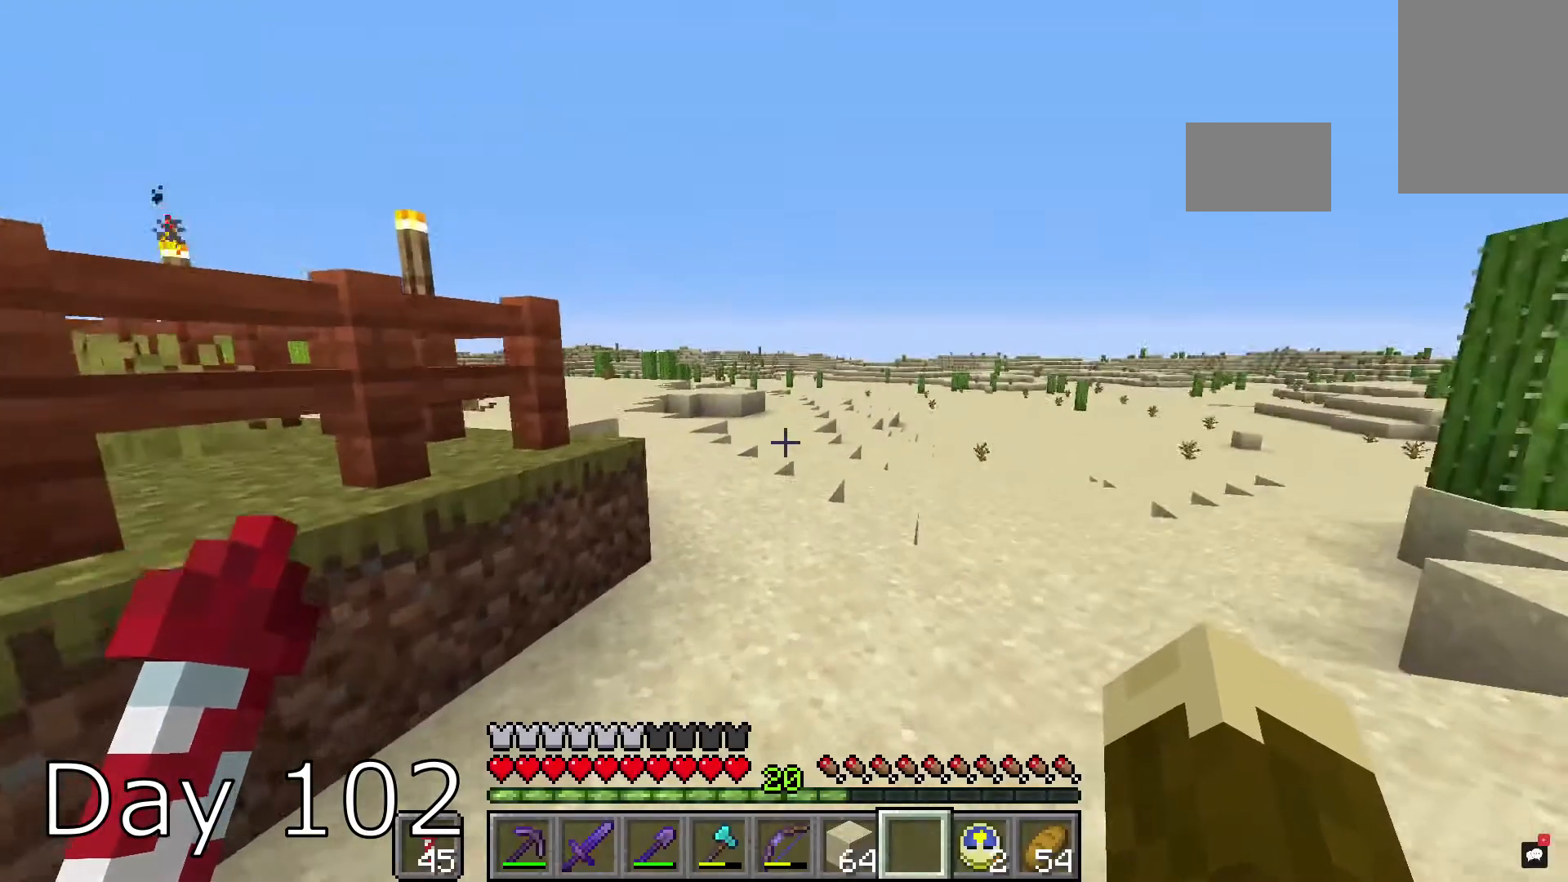
{"keys": ["w"], "mouse": [], "events": [[33, "w", "up"], [100, "mouse_right", "down"], [100, "space", "down"], [100, "w", "down"], [166, "mouse_right", "up"], [200, "space", "up"]]}
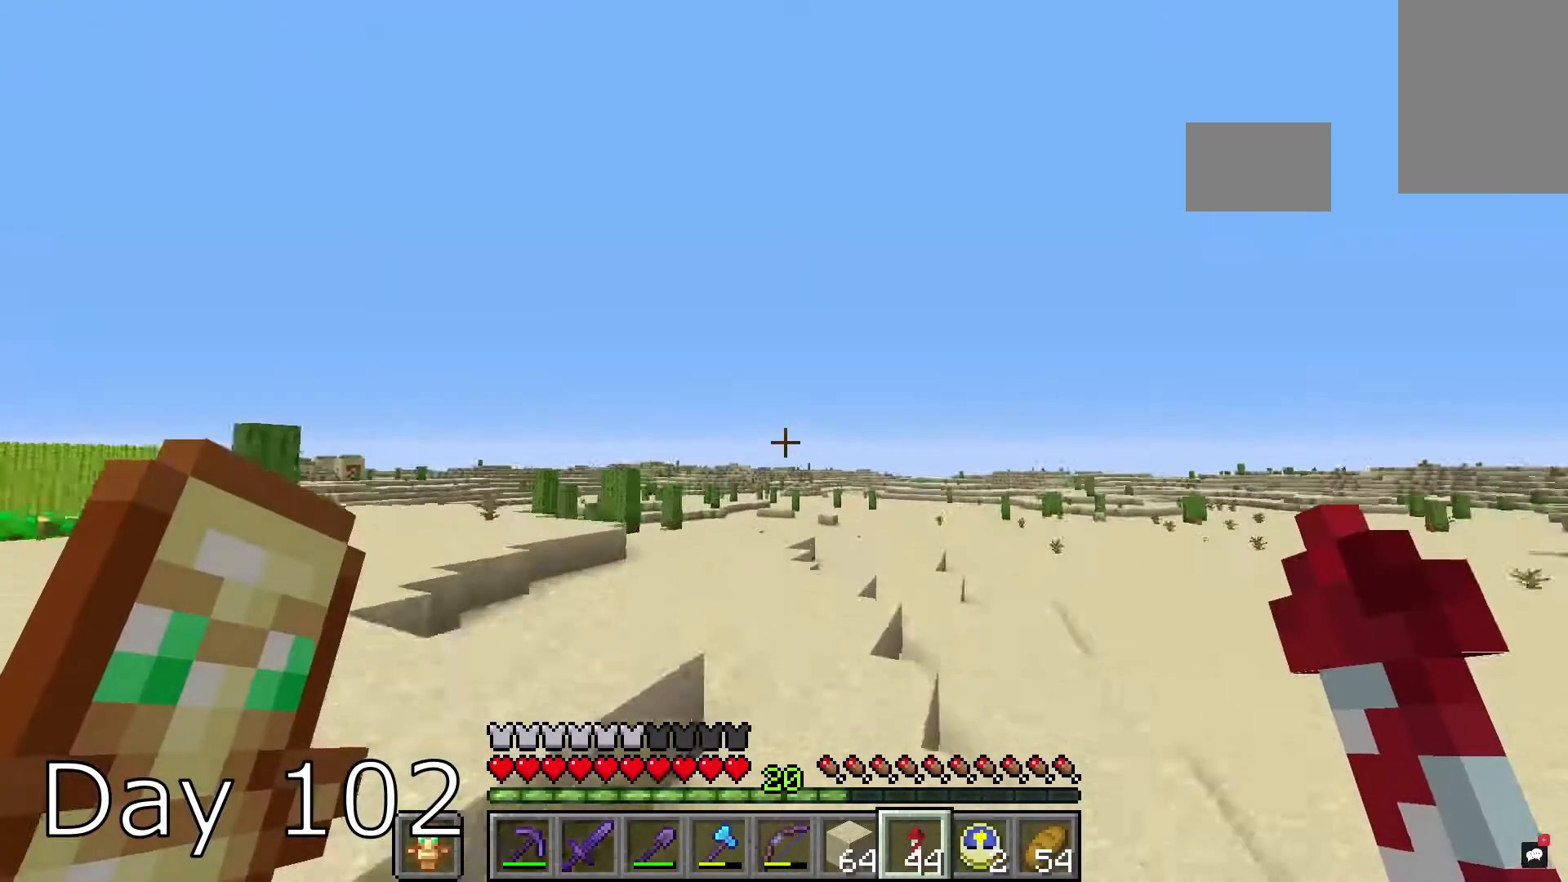
{"keys": ["w"], "mouse": [], "events": []}
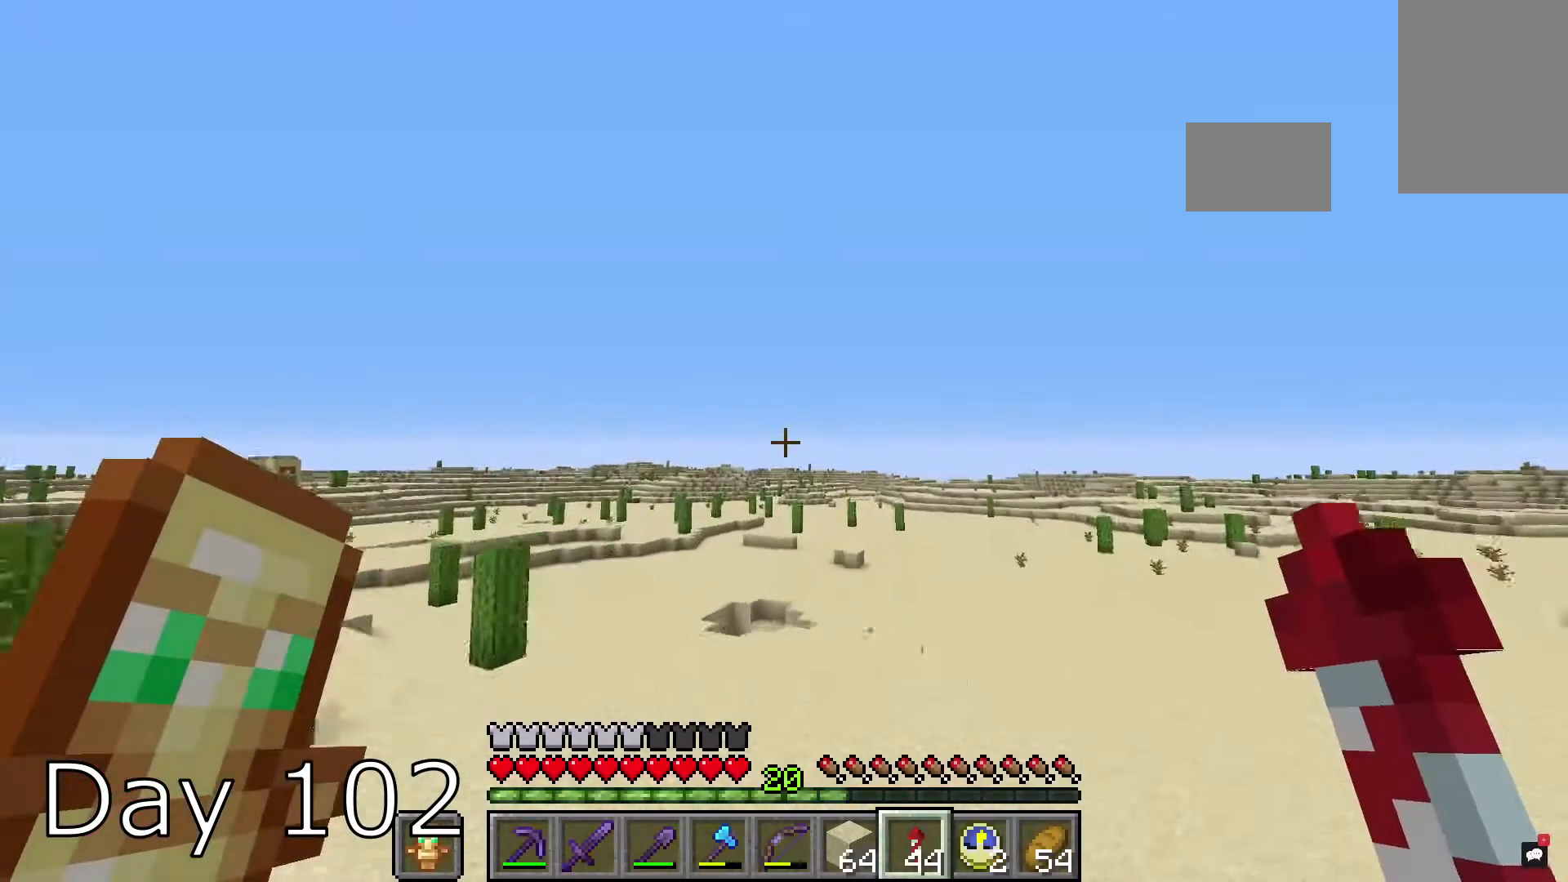
{"keys": ["w"], "mouse": [], "events": []}
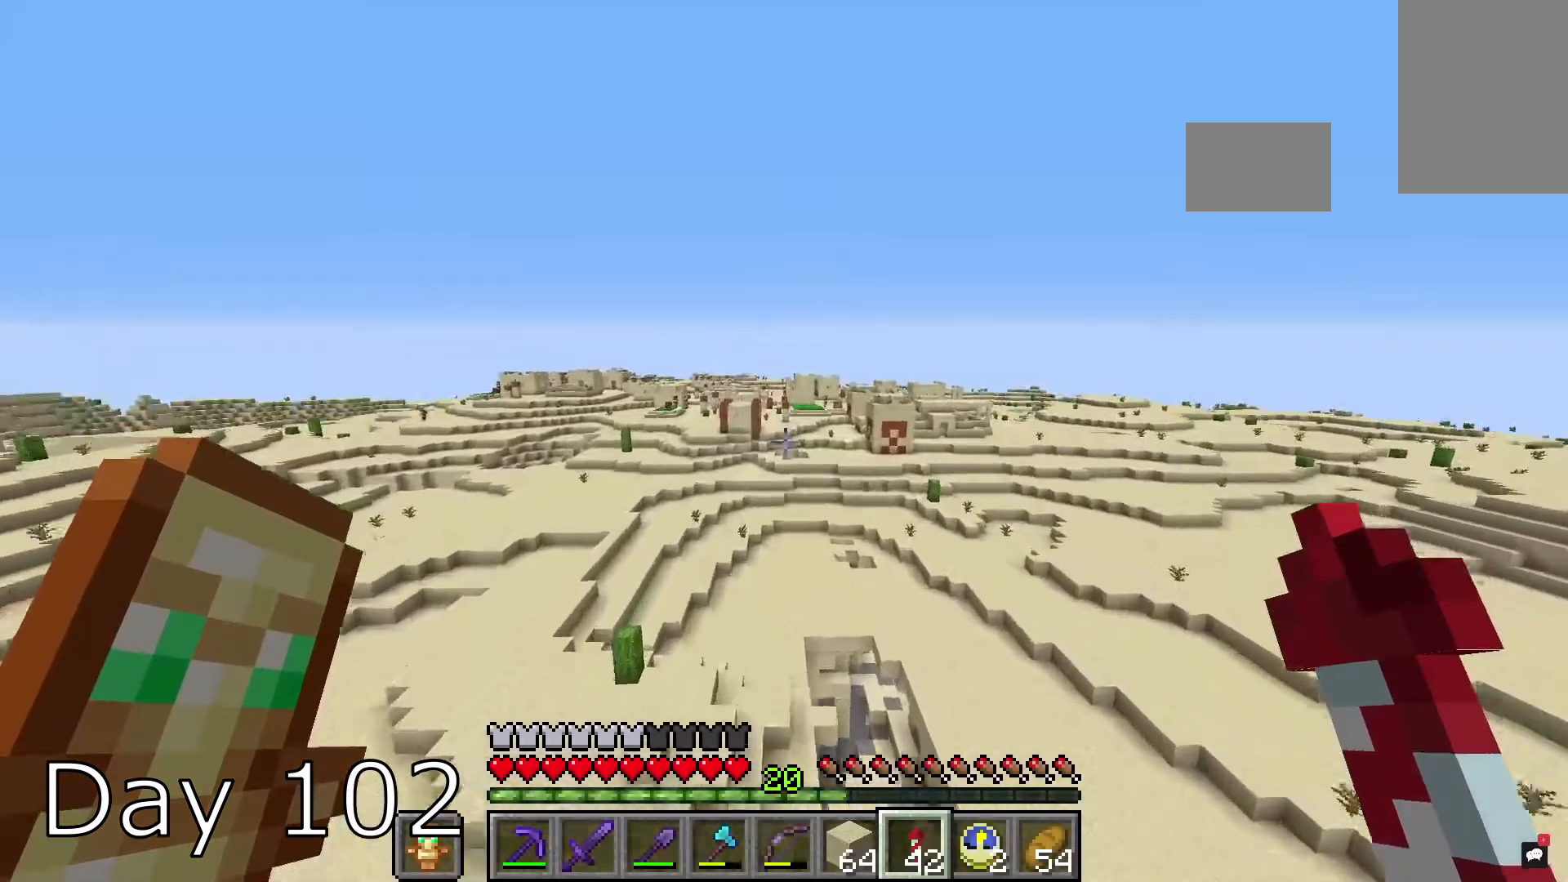
{"keys": ["w"], "mouse": [], "events": []}
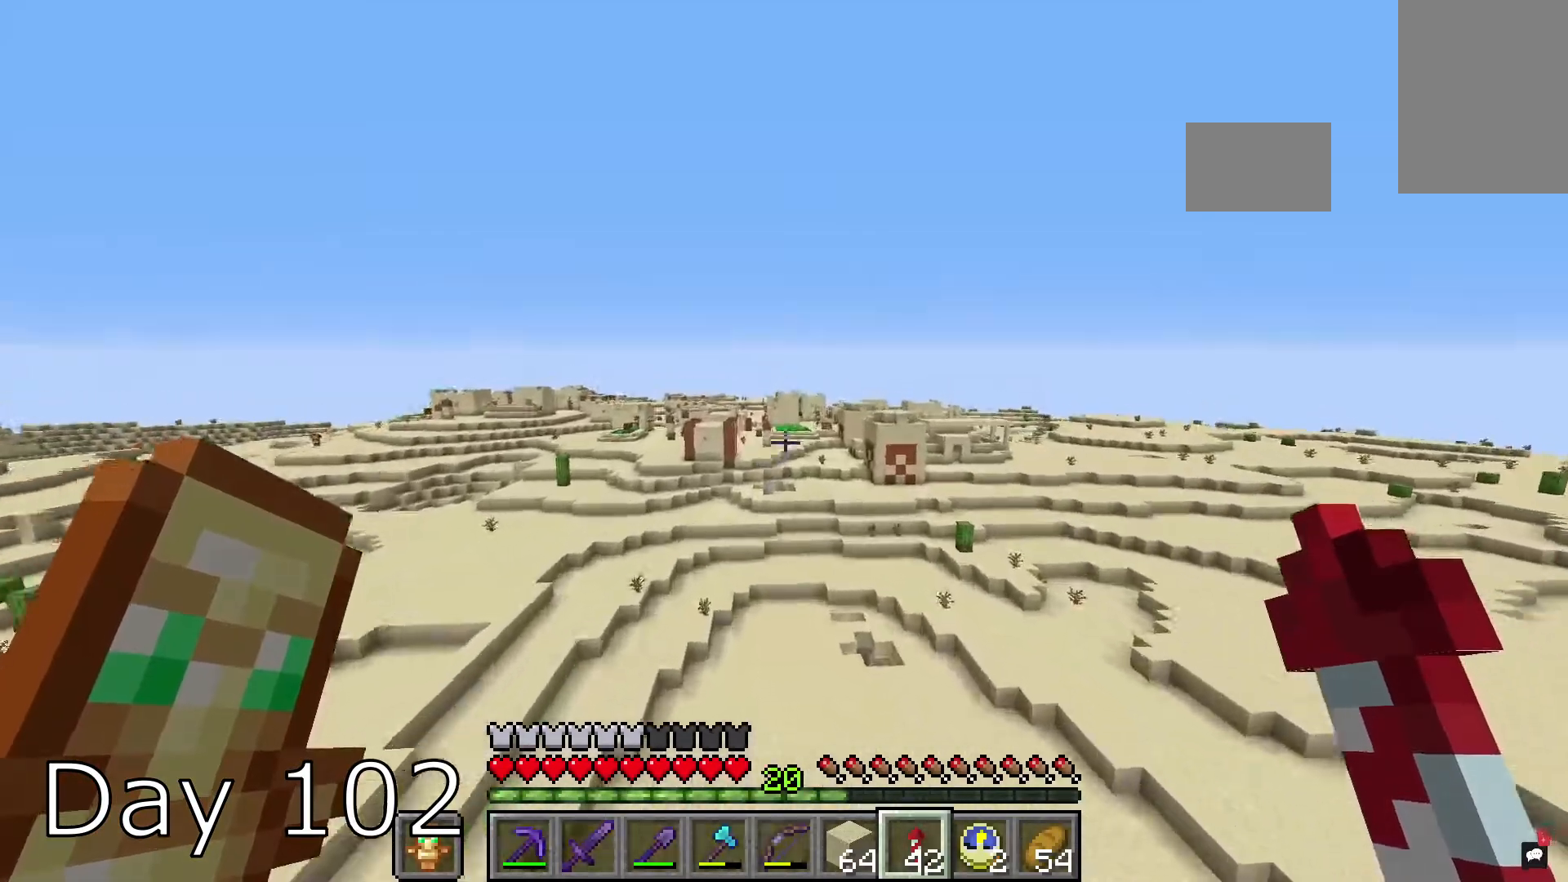
{"keys": ["w"], "mouse": ["left"], "events": [[500, "mouse_left", "down"]]}
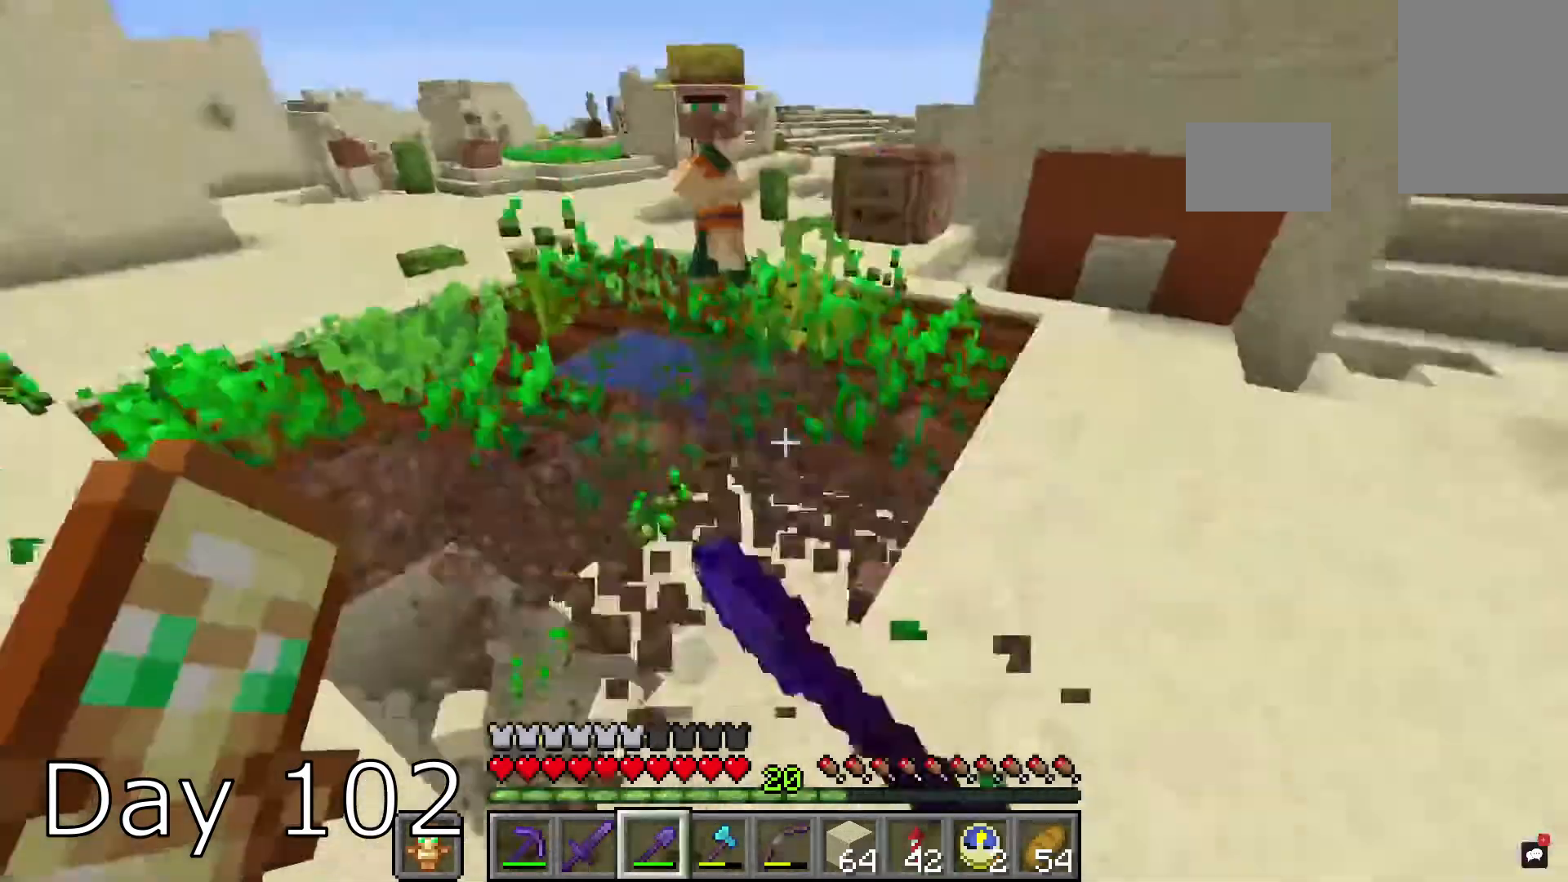
{"keys": ["w"], "mouse": [], "events": [[34, "a", "down"], [167, "mouse_left", "up"], [334, "a", "up"]]}
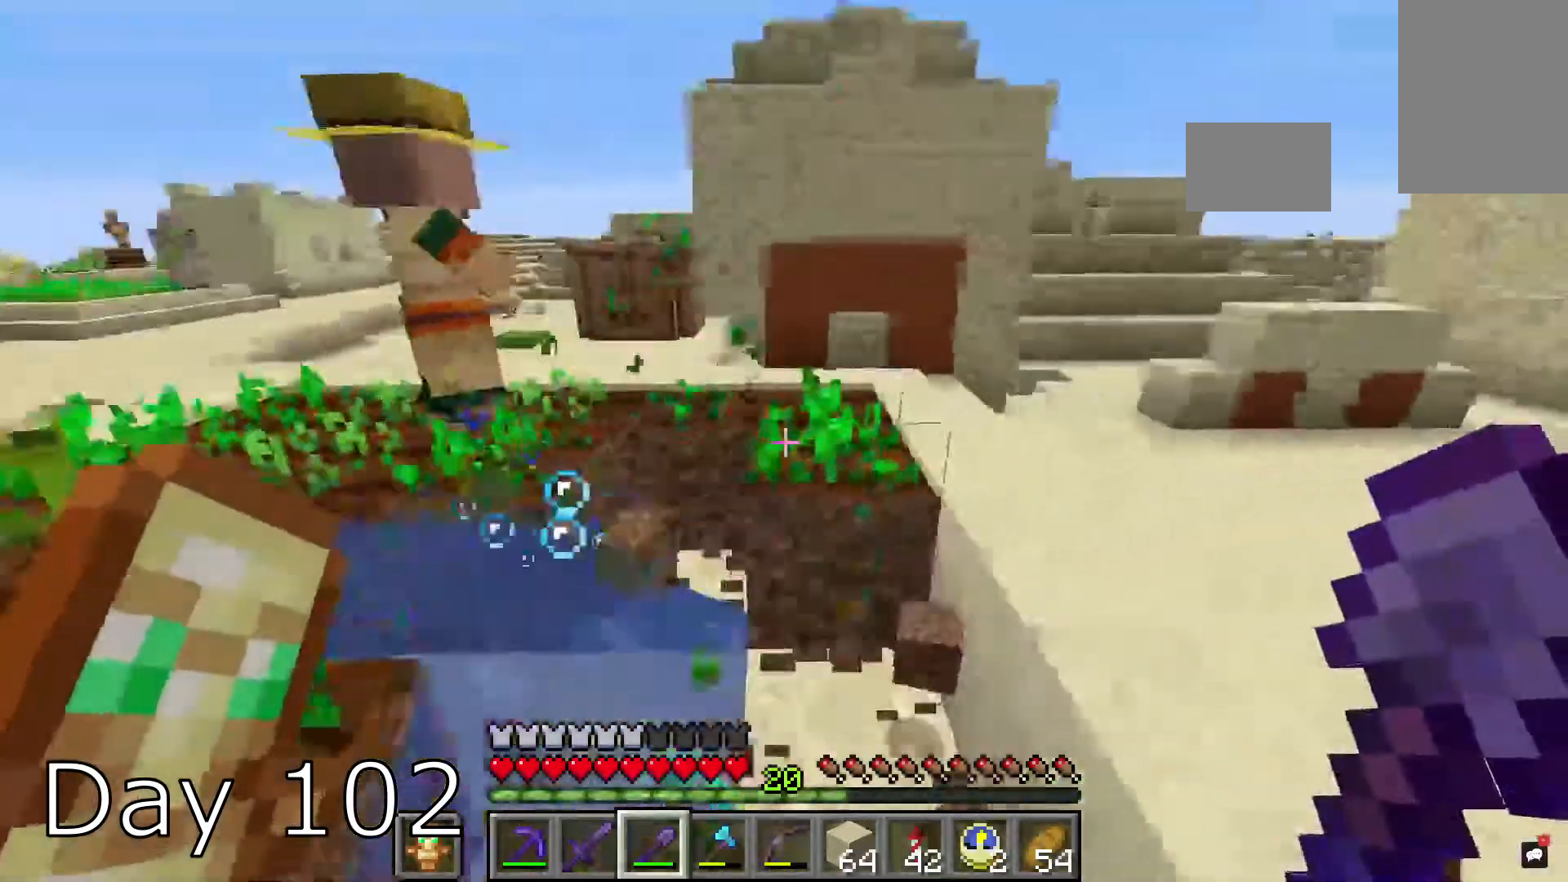
{"keys": [], "mouse": ["left"], "events": [[66, "d", "down"], [166, "mouse_left", "down"], [300, "w", "up"], [433, "d", "up"]]}
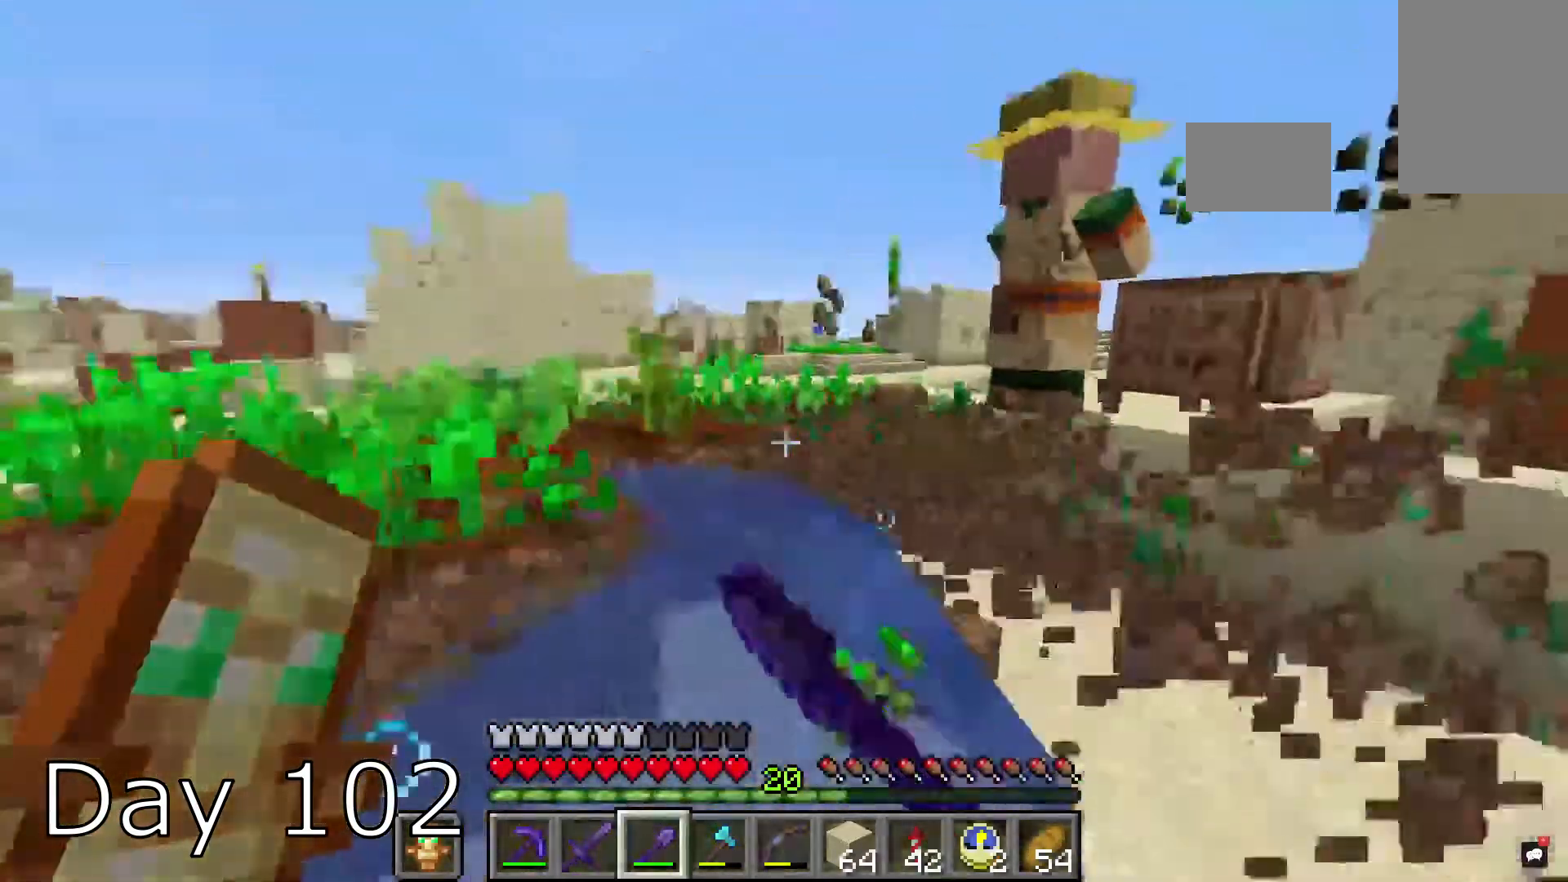
{"keys": ["a", "w"], "mouse": ["left"], "events": [[167, "w", "down"], [367, "a", "down"]]}
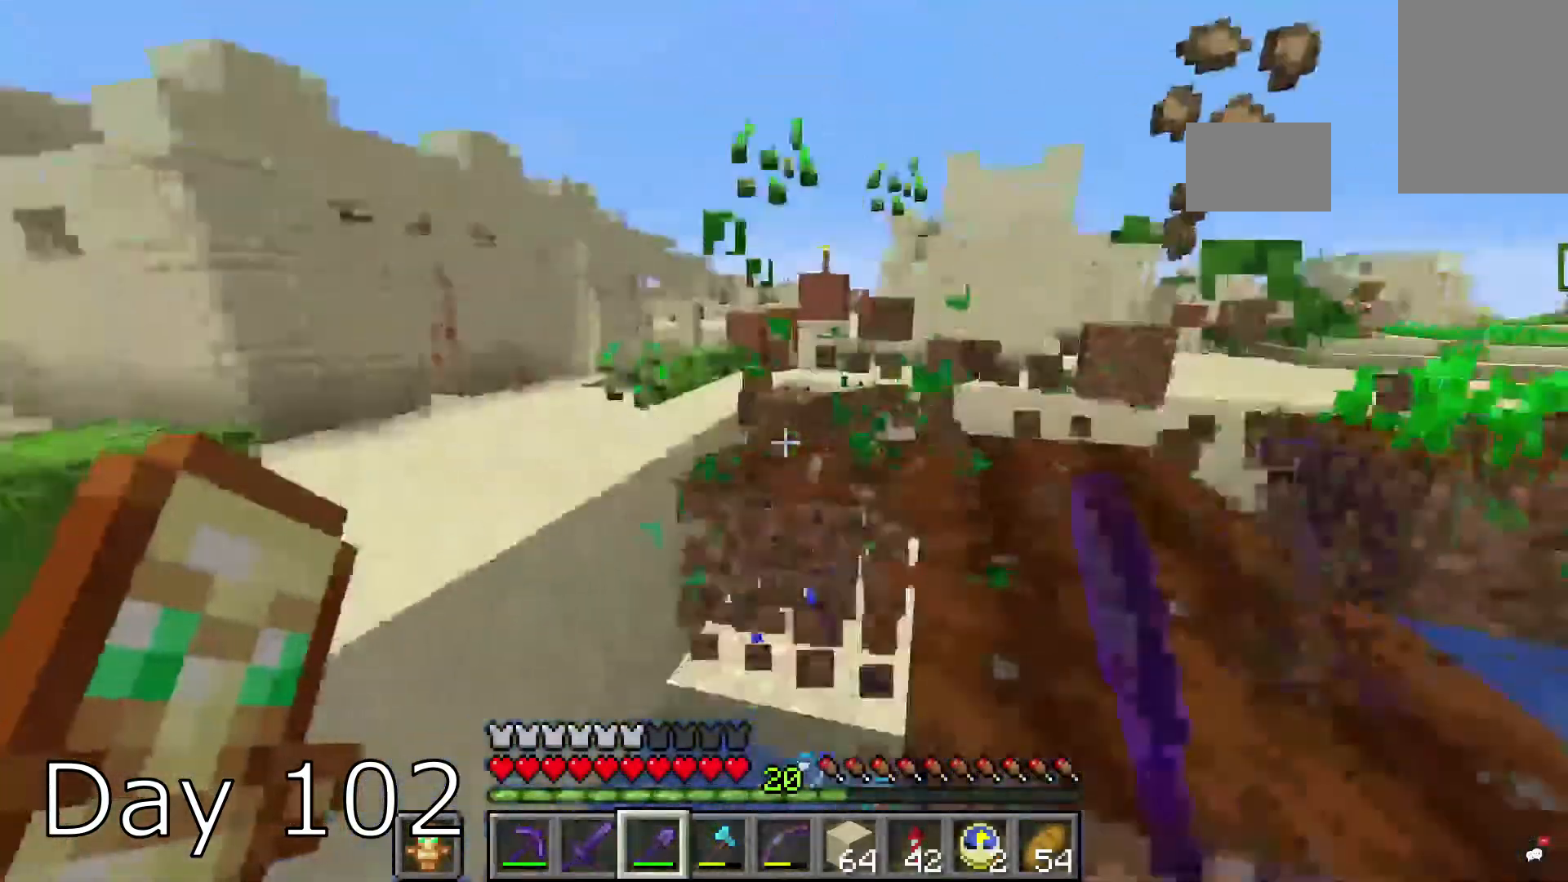
{"keys": ["s"], "mouse": [], "events": [[133, "a", "up"], [133, "w", "up"], [267, "a", "down"], [267, "mouse_left", "up"], [267, "w", "down"], [300, "w", "up"], [367, "s", "down"], [433, "a", "up"]]}
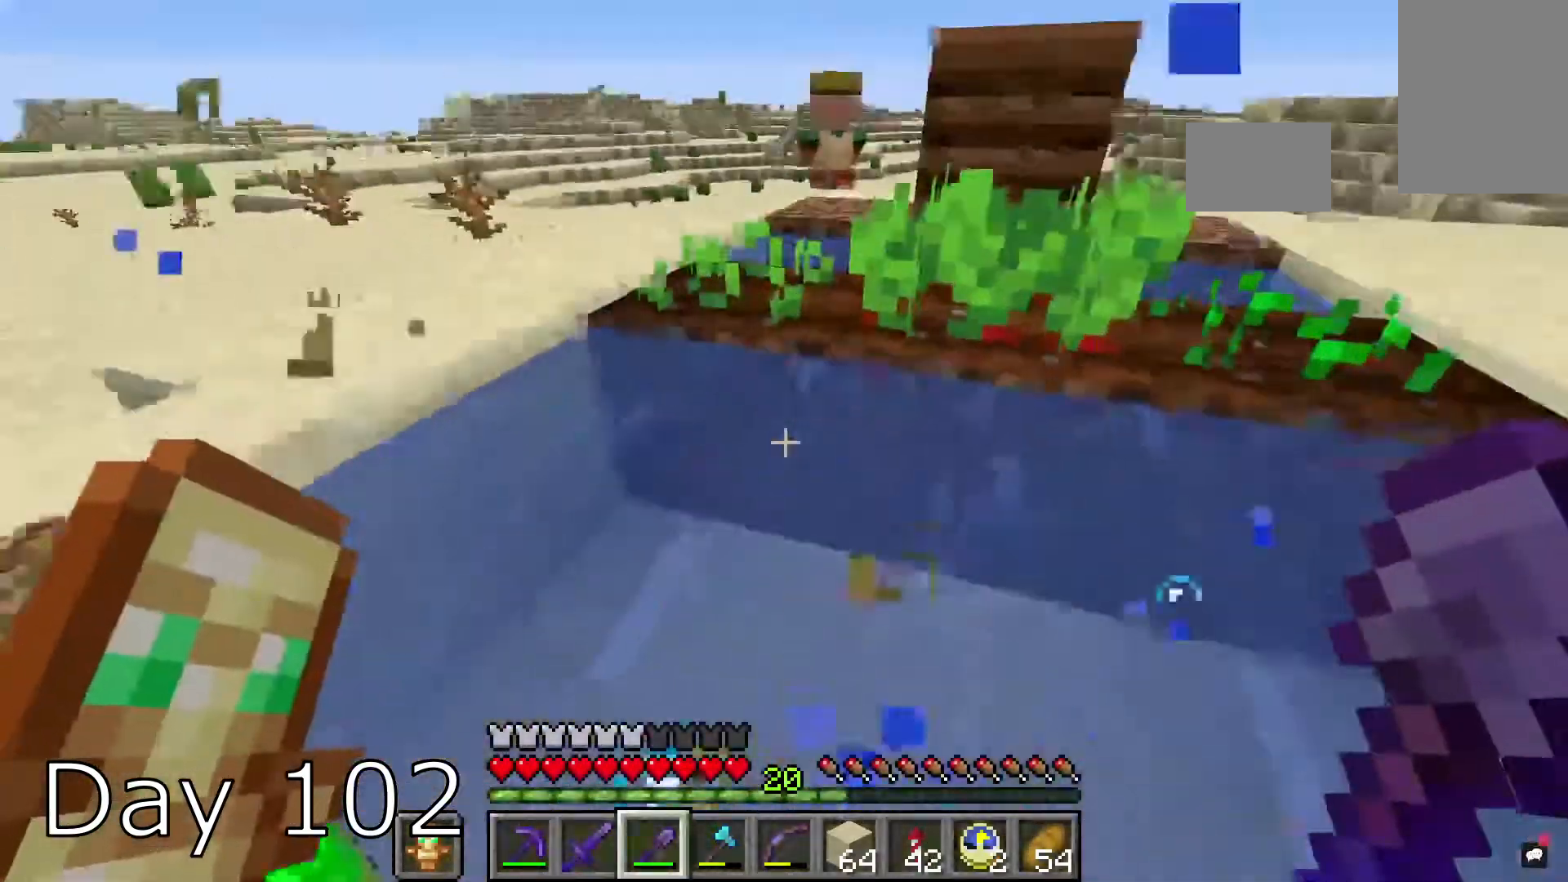
{"keys": [], "mouse": ["left"]}
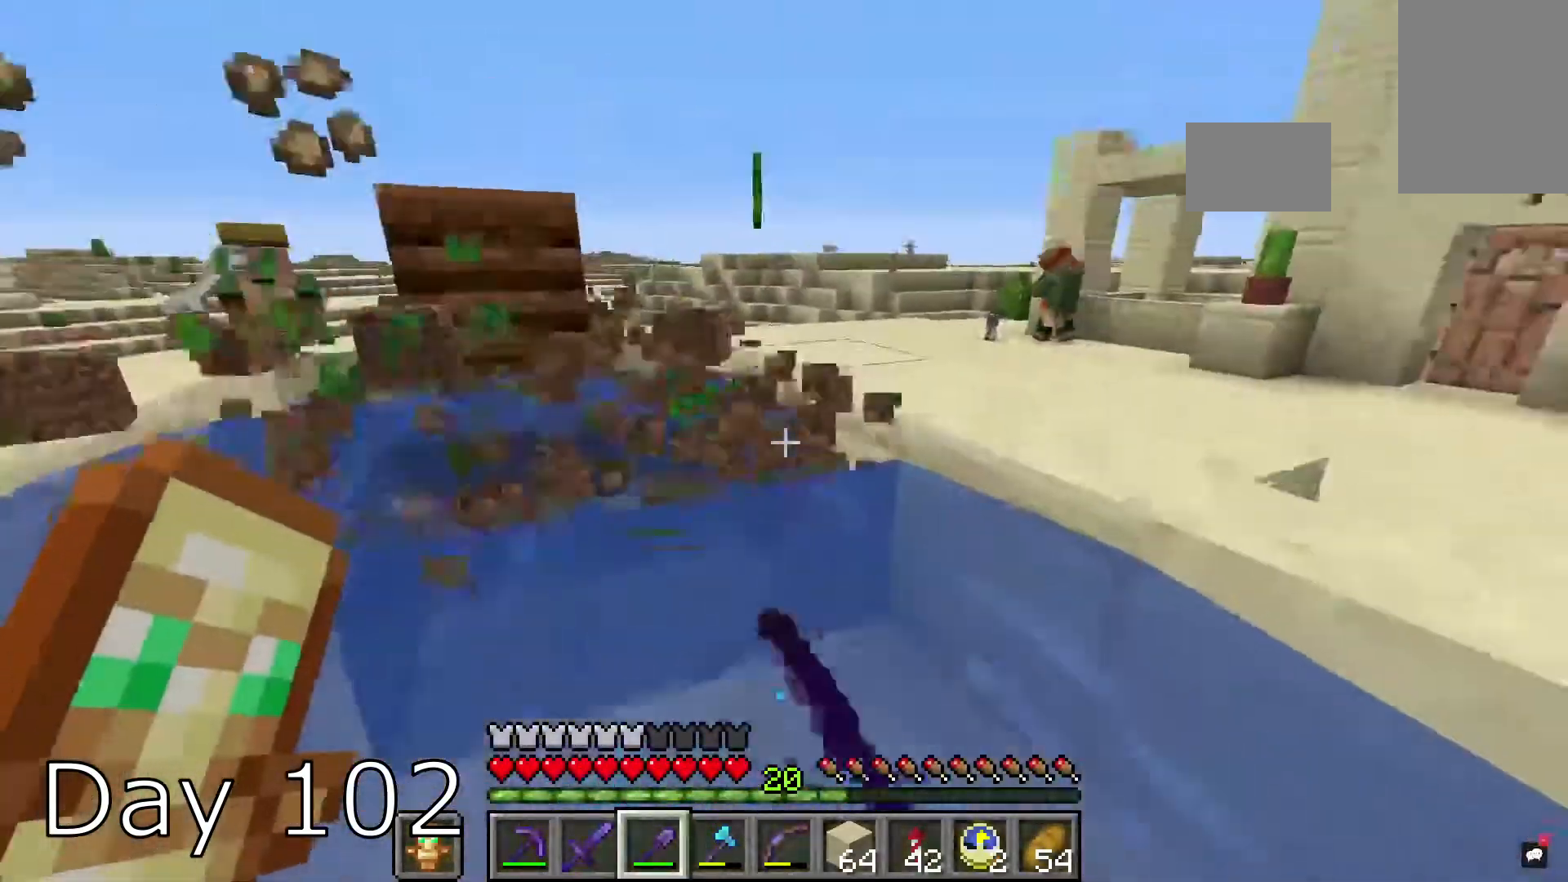
{"keys": ["w"], "mouse": ["left"], "events": [[200, "w", "down"]]}
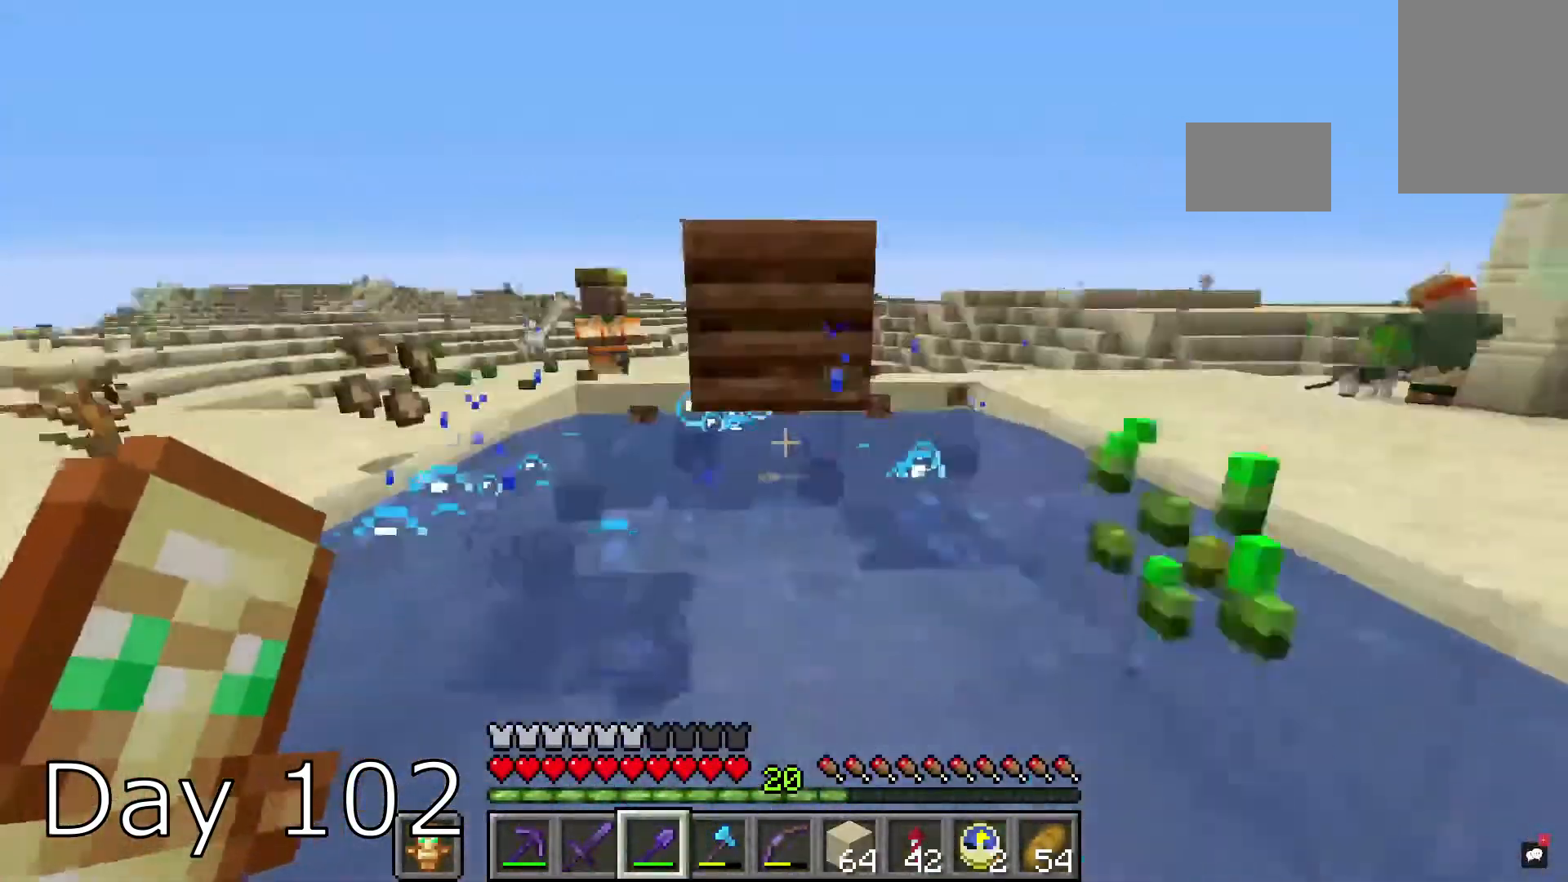
{"keys": ["d", "space", "w"], "mouse": [], "events": [[67, "mouse_left", "up"], [67, "space", "down"], [401, "d", "down"]]}
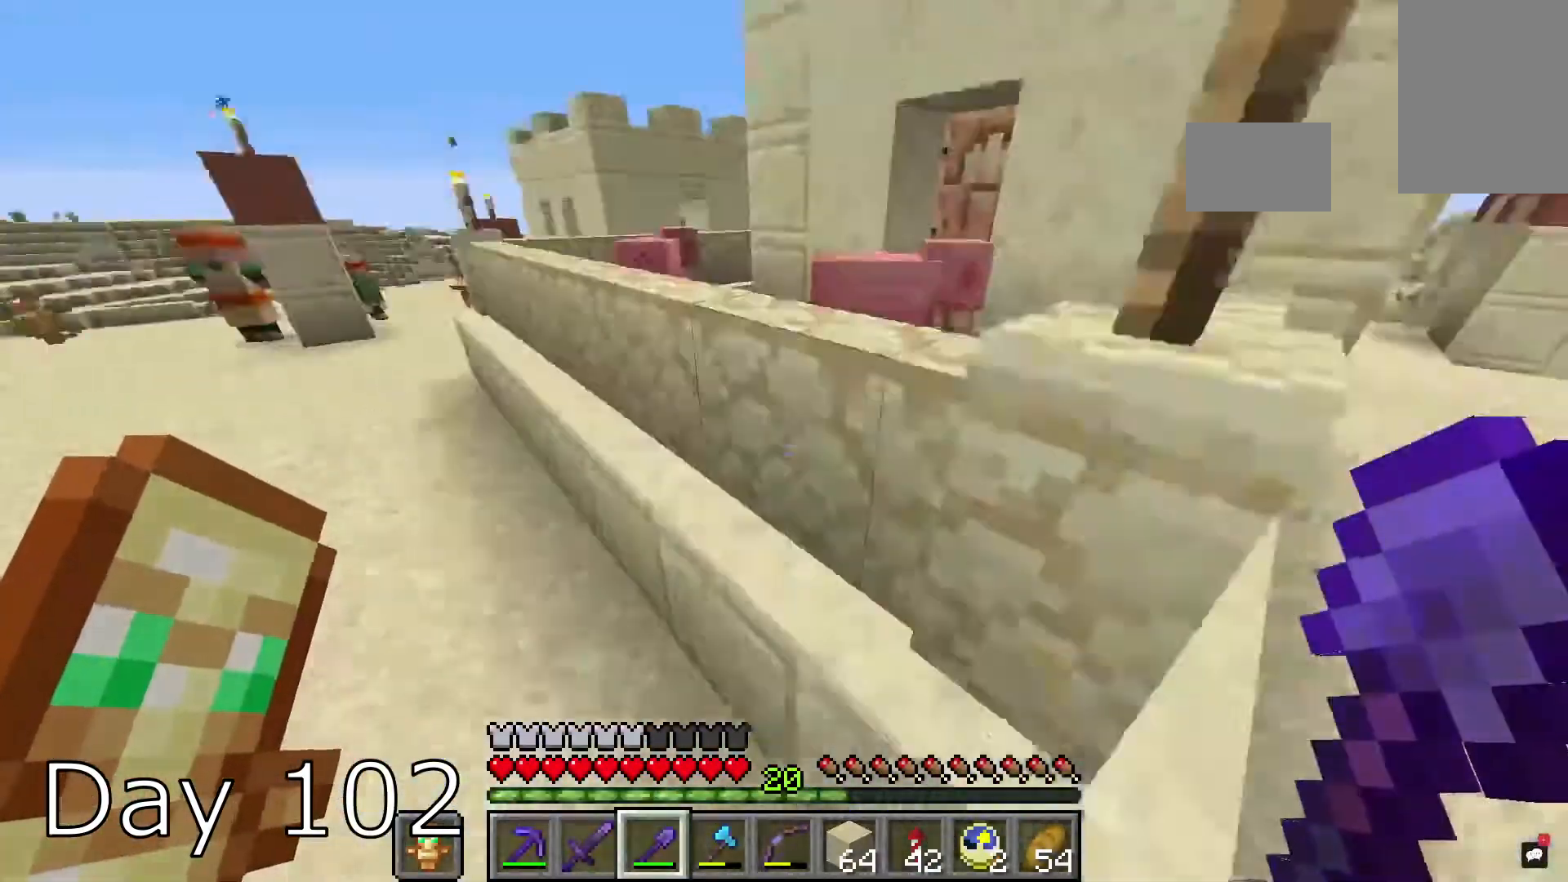
{"keys": [], "mouse": [], "events": [[200, "space", "up"], [333, "d", "up"], [367, "w", "up"]]}
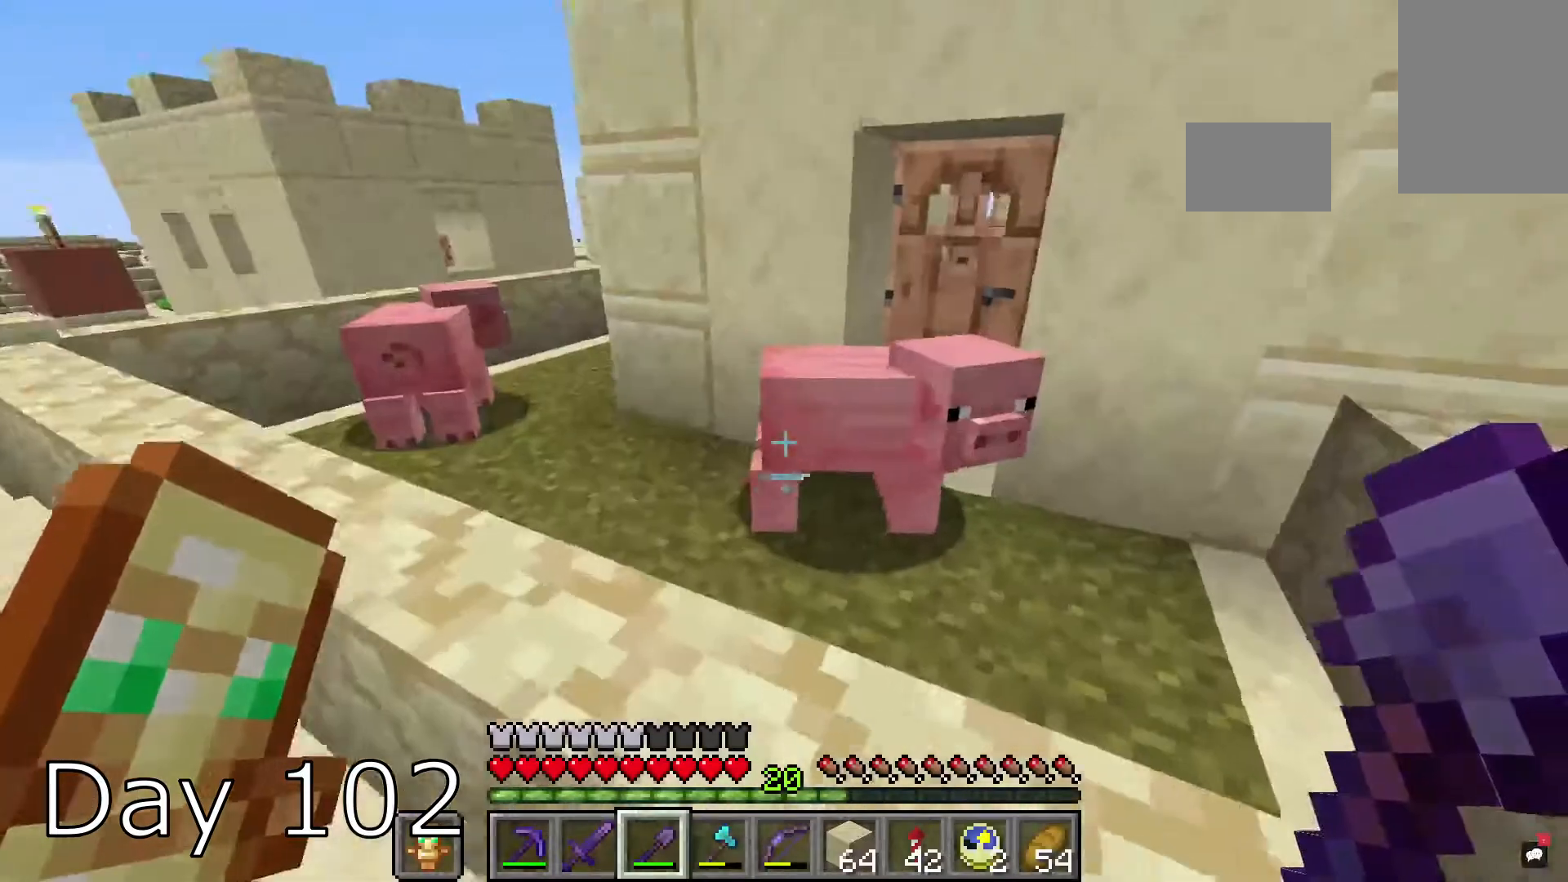
{"keys": [], "mouse": [], "events": []}
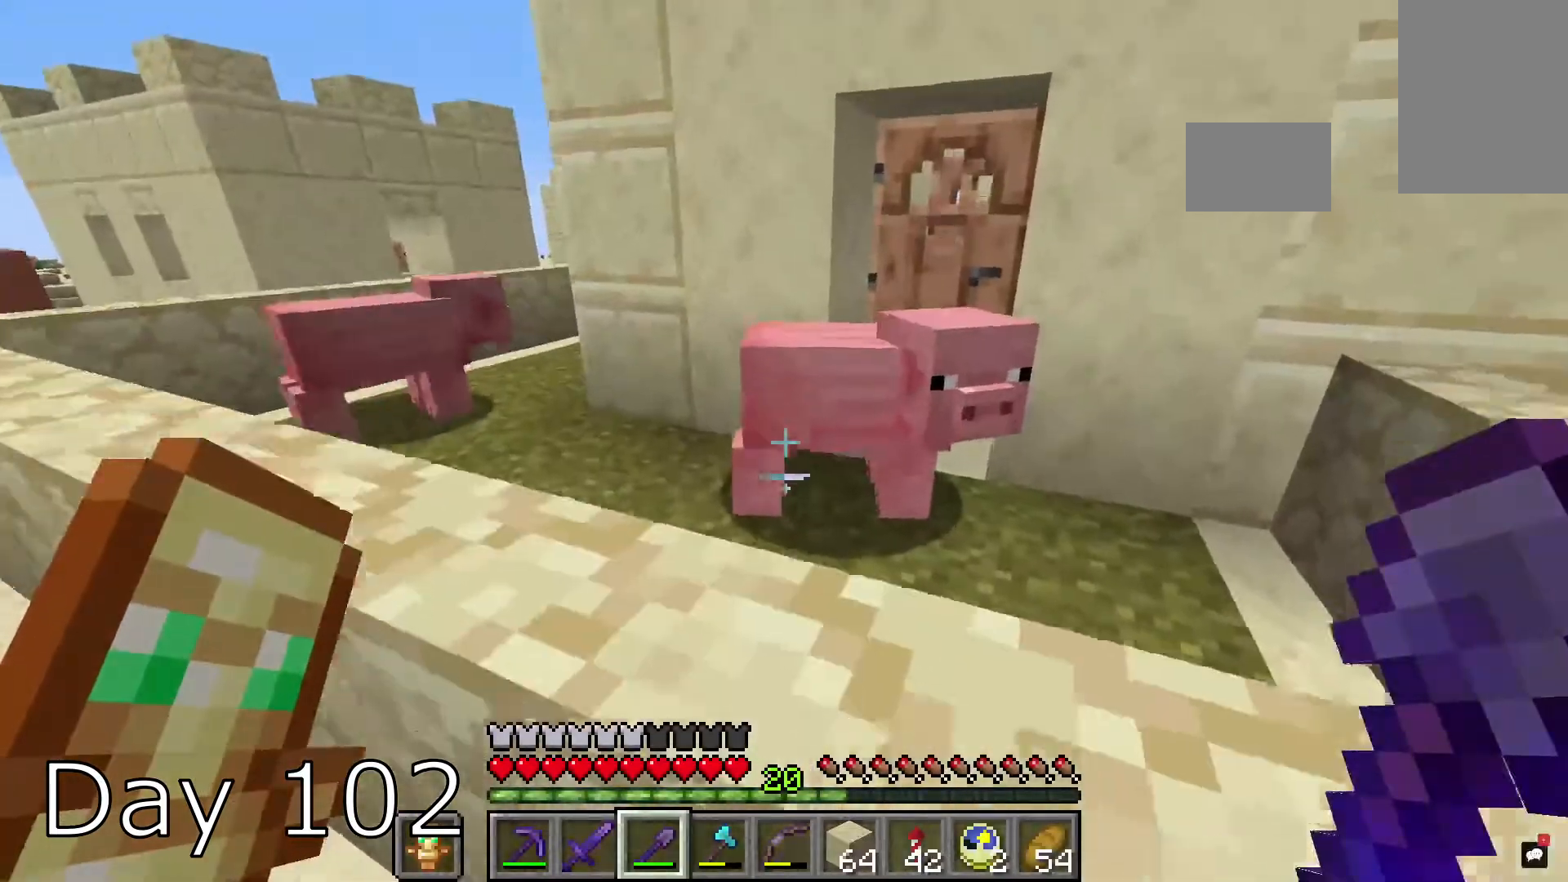
{"keys": [], "mouse": [], "events": []}
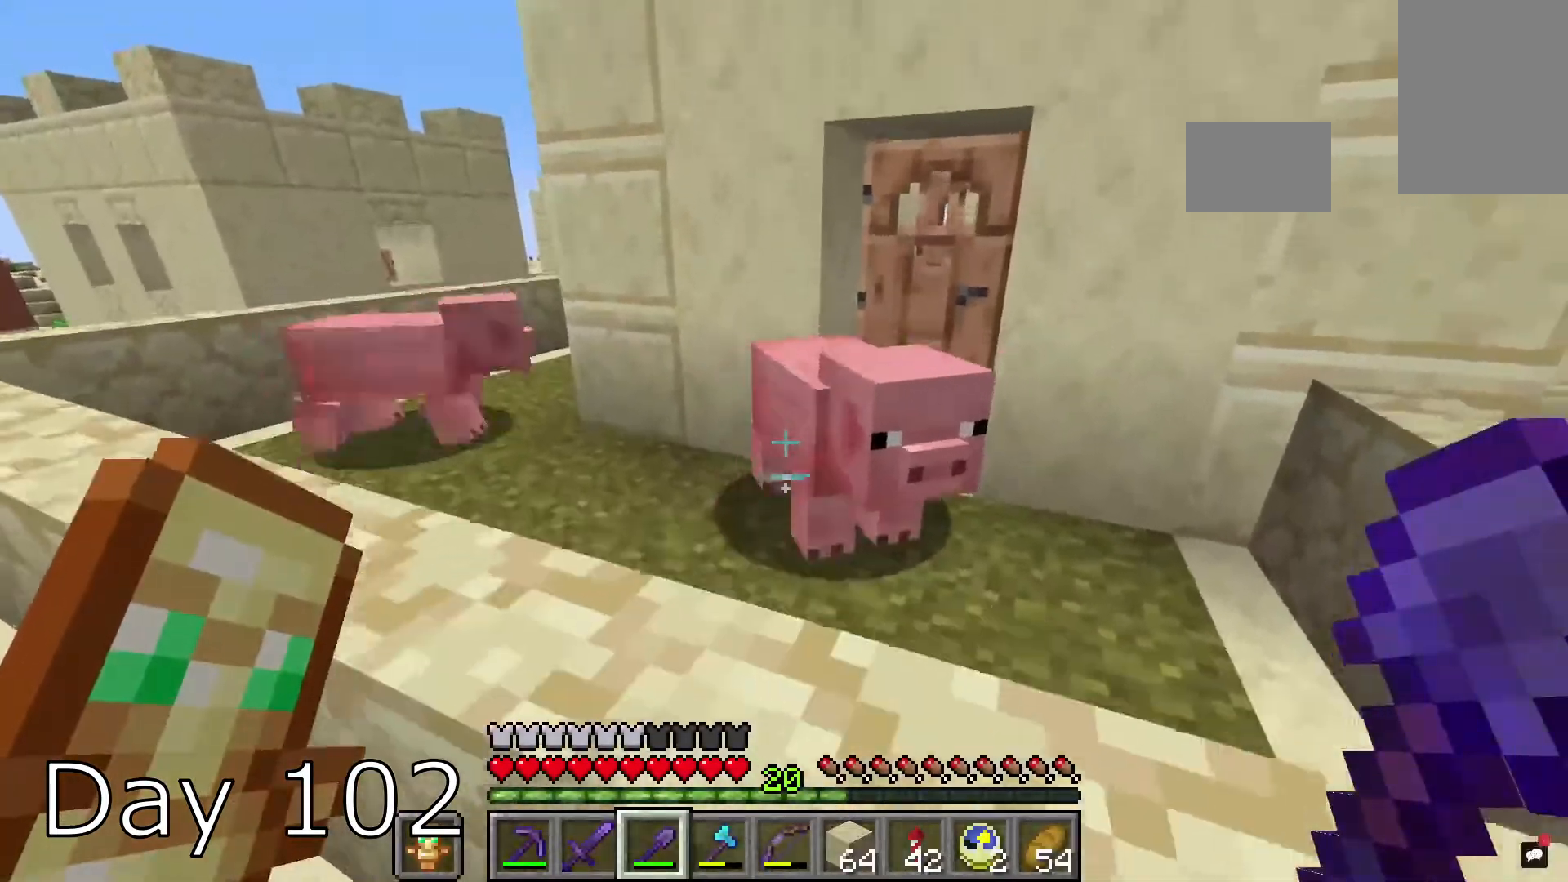
{"keys": ["a", "s", "space"], "mouse": [], "events": [[234, "a", "down"], [234, "s", "down"], [300, "space", "down"]]}
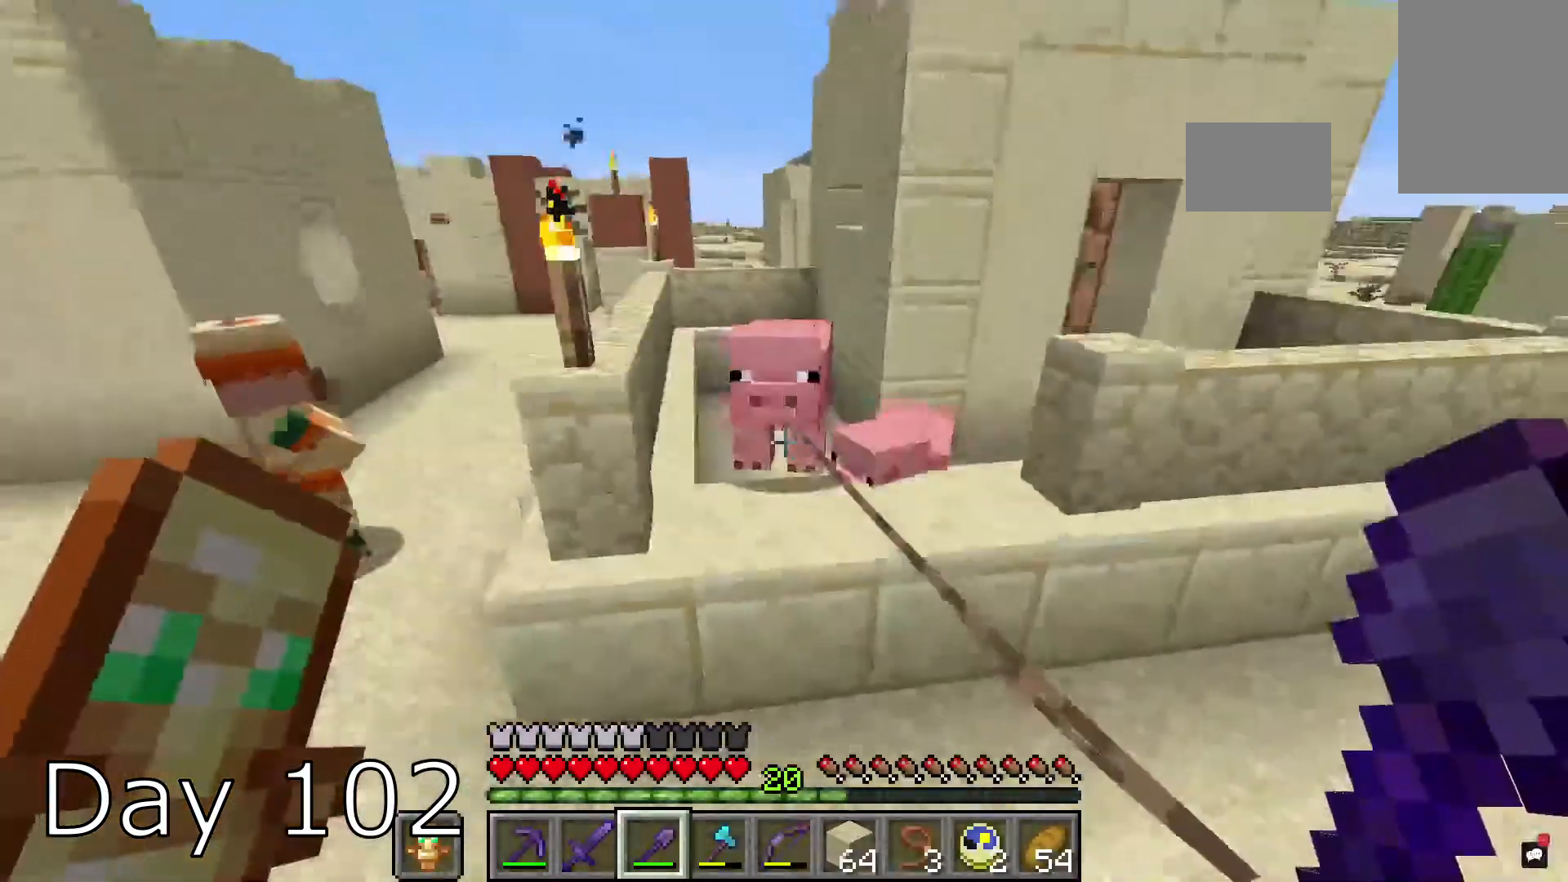
{"keys": ["d"], "mouse": [], "events": [[33, "a", "up"], [133, "d", "down"], [133, "space", "up"], [433, "s", "up"]]}
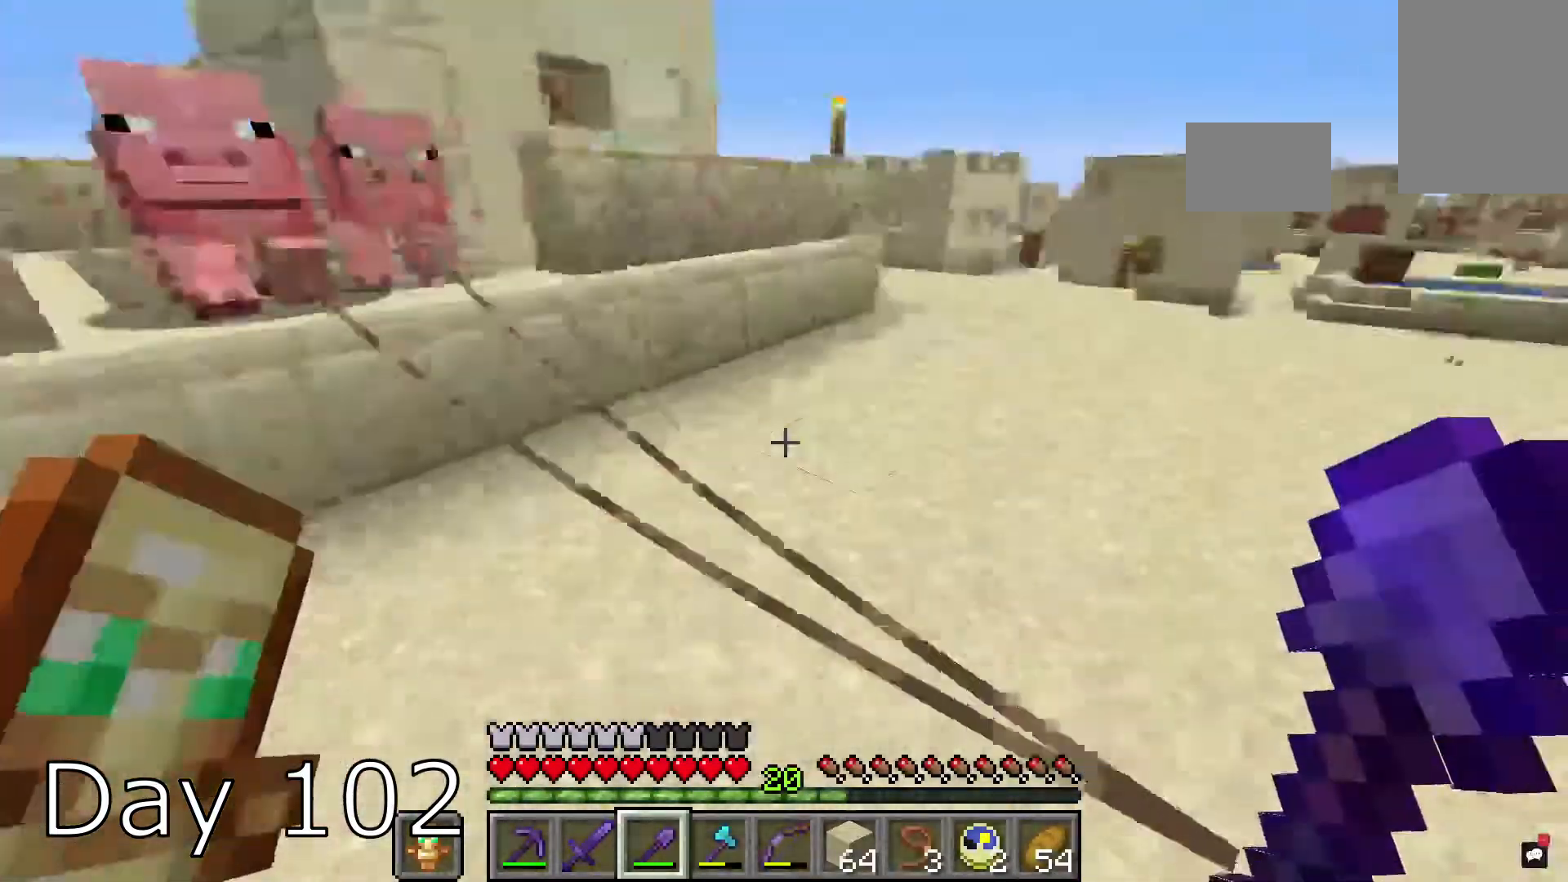
{"keys": ["w"], "mouse": [], "events": [[67, "w", "down"], [200, "d", "up"], [300, "space", "down"], [467, "space", "up"]]}
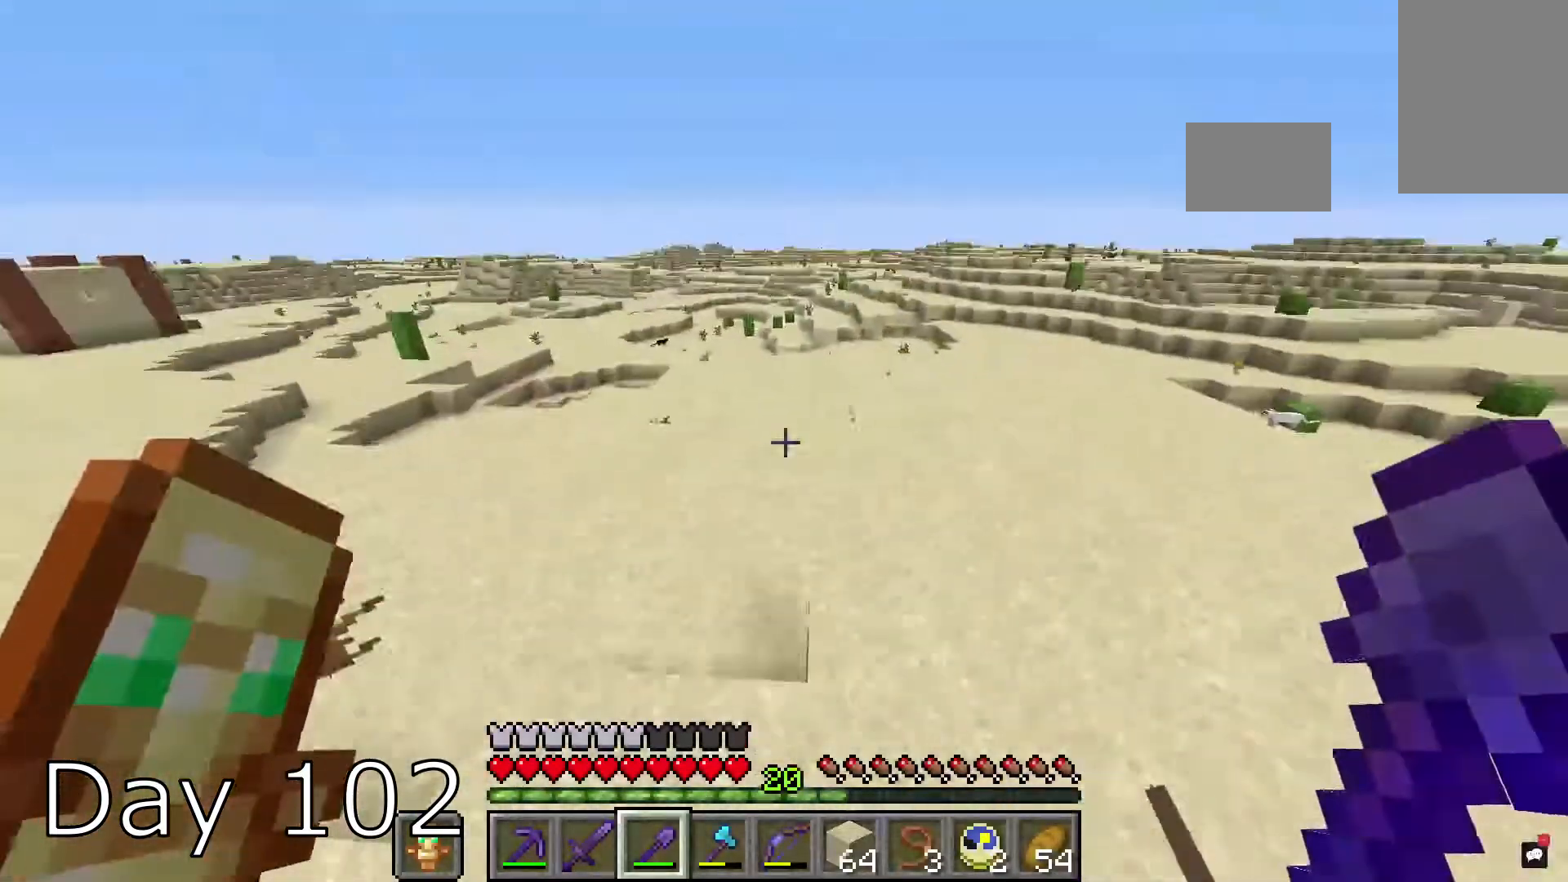
{"keys": ["a", "s"], "mouse": [], "events": [[100, "space", "down"], [233, "a", "down"], [233, "space", "up"], [300, "w", "up"], [333, "s", "down"]]}
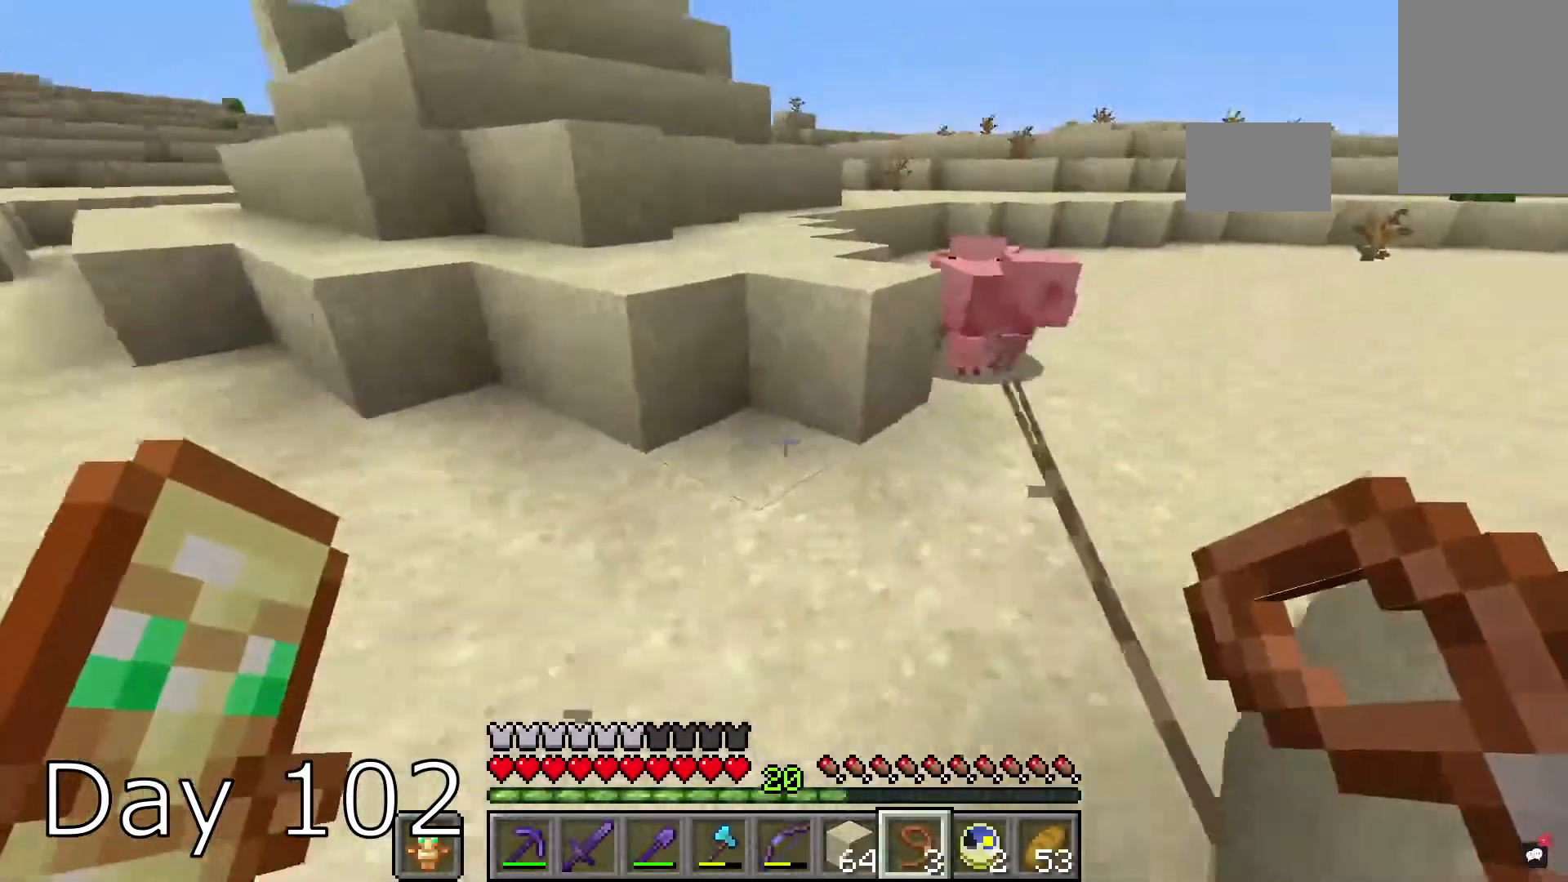
{"keys": ["s"], "mouse": [], "events": [[300, "a", "up"]]}
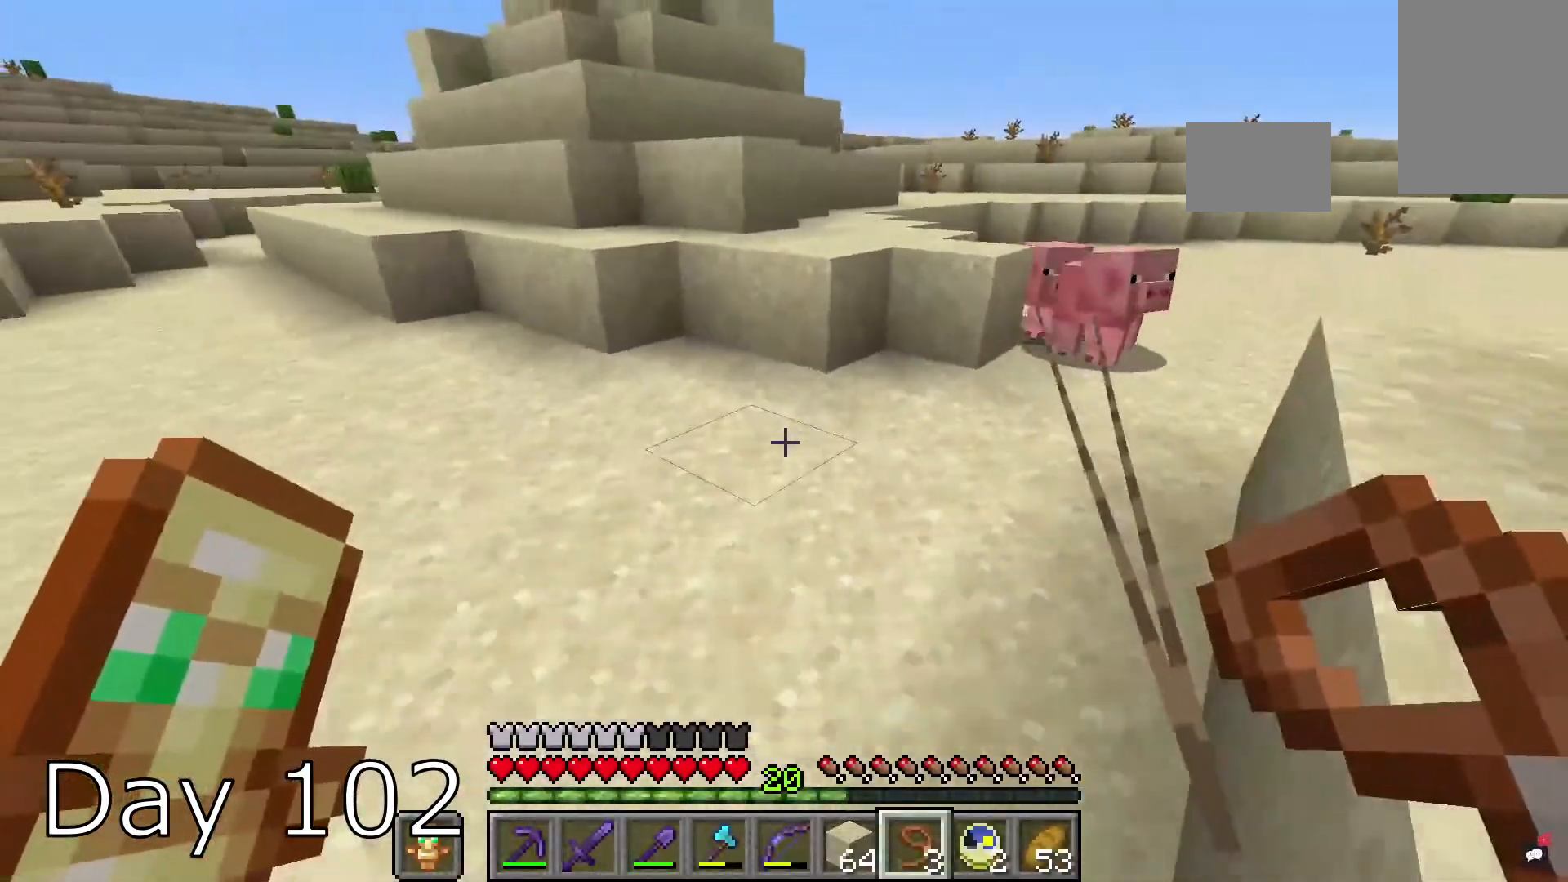
{"keys": ["s"], "mouse": [], "events": [[233, "s", "up"], [333, "d", "down"], [367, "s", "down"], [500, "d", "up"]]}
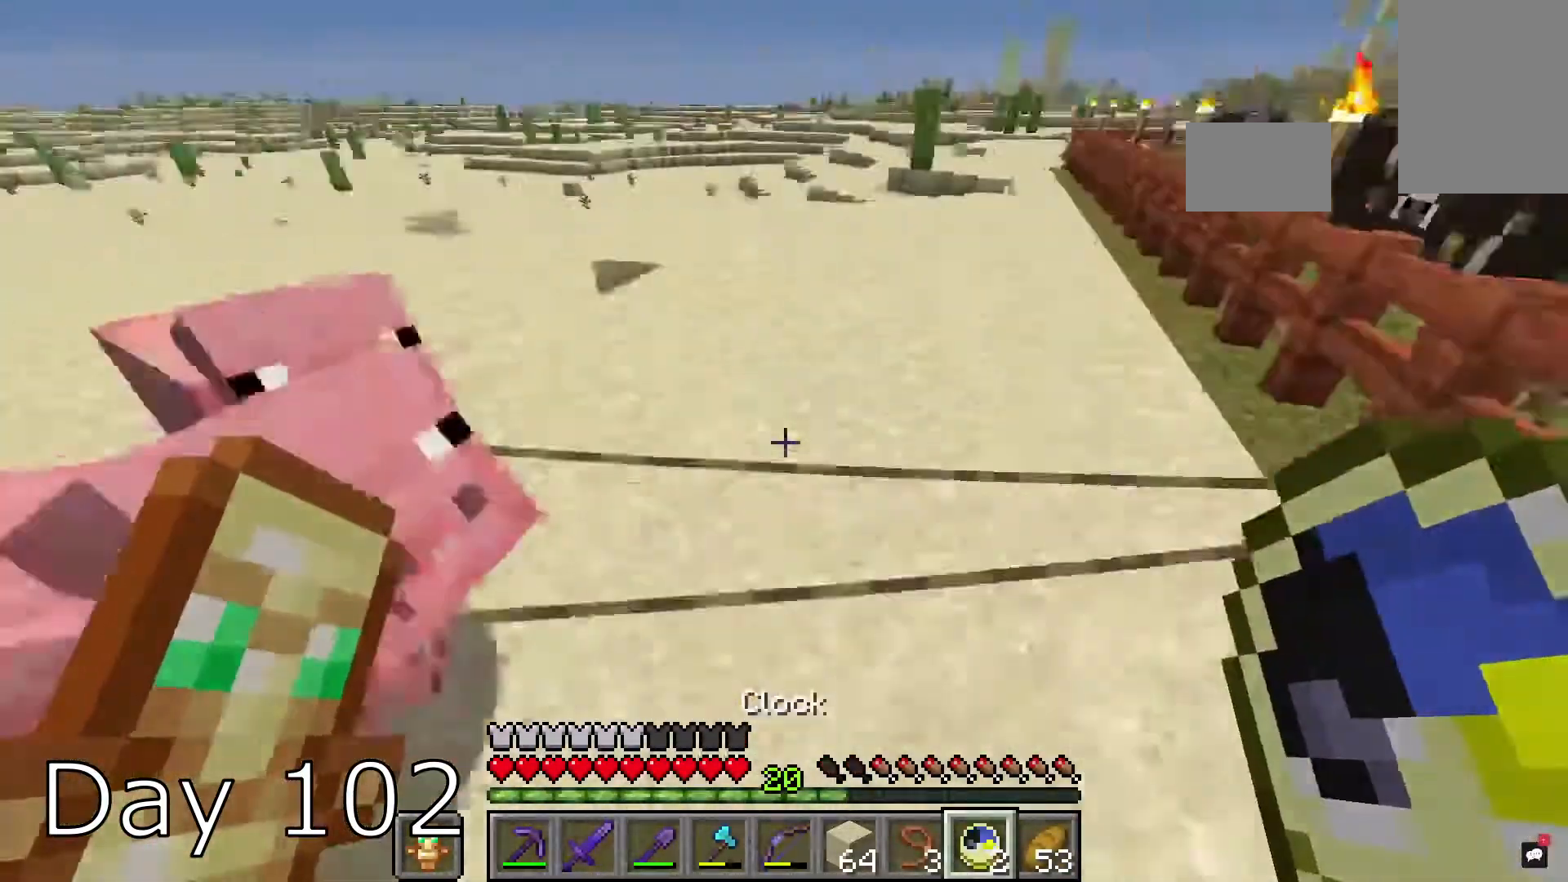
{"keys": ["d", "s"], "mouse": [], "events": [[401, "d", "down"]]}